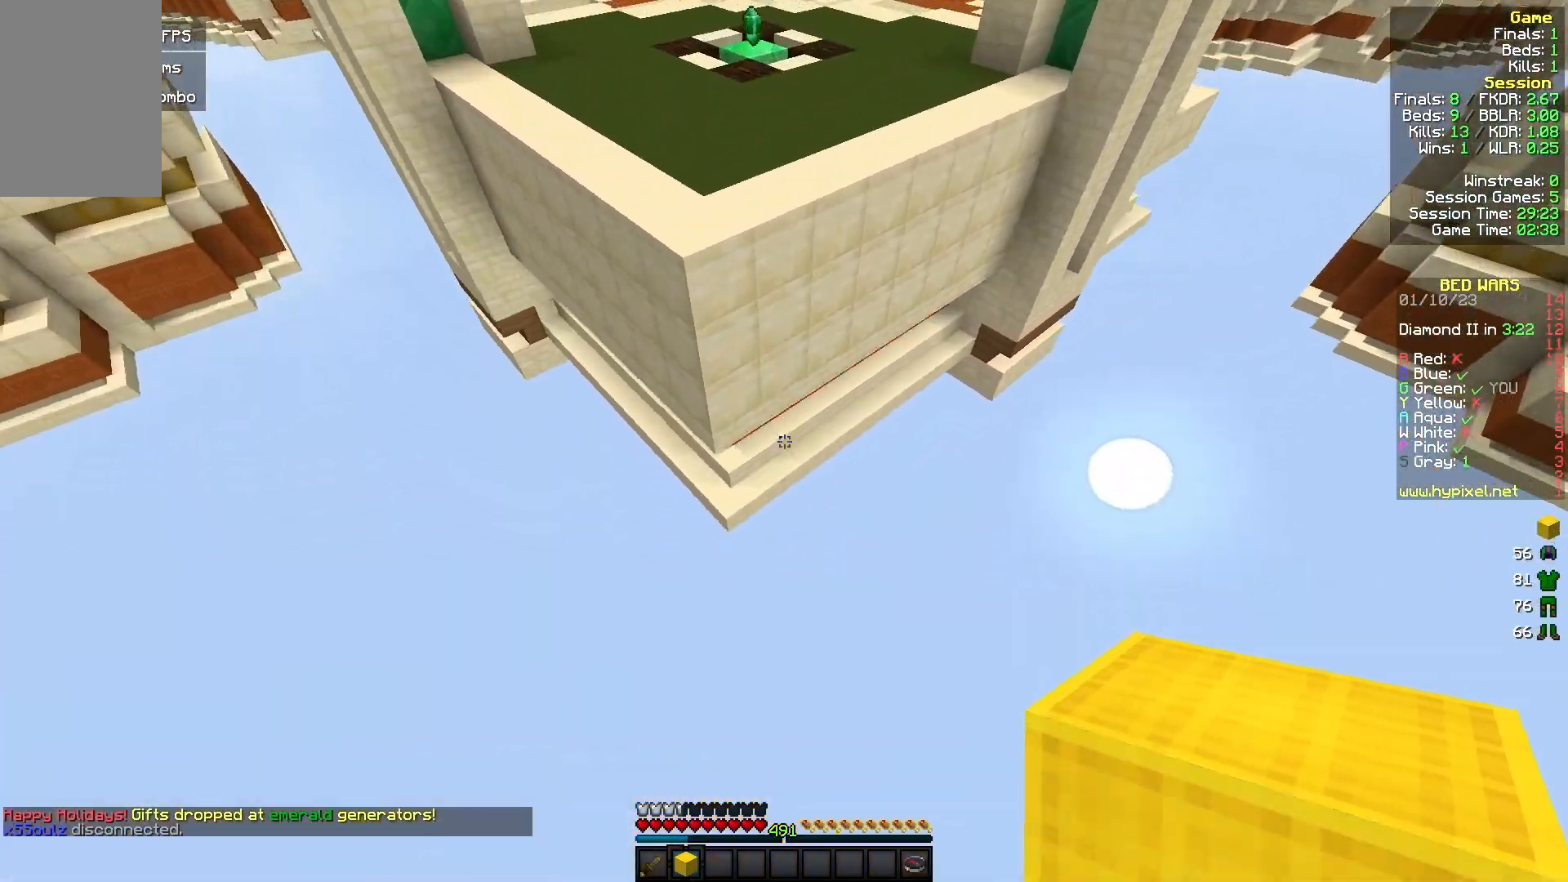
Gameplay with keyboard and mouse; each line is a JSON object with the keys and mouse buttons held at the frame after it. "events" lists presses ("down") and releases ("up") of "a", "d", "s", "w", "mouse_left" and "mouse_right" between this image and that frame as [ms after this image, input, new state], when the widget could be followed in between. "mouse_left", "mouse_right" = the "left", "right" buttons of the "mouse" list. No other keys are recorded. Fast repeated clicks can show as one long hold. Mouse movement is not recorded.
{"keys": ["w"], "mouse": [], "events": []}
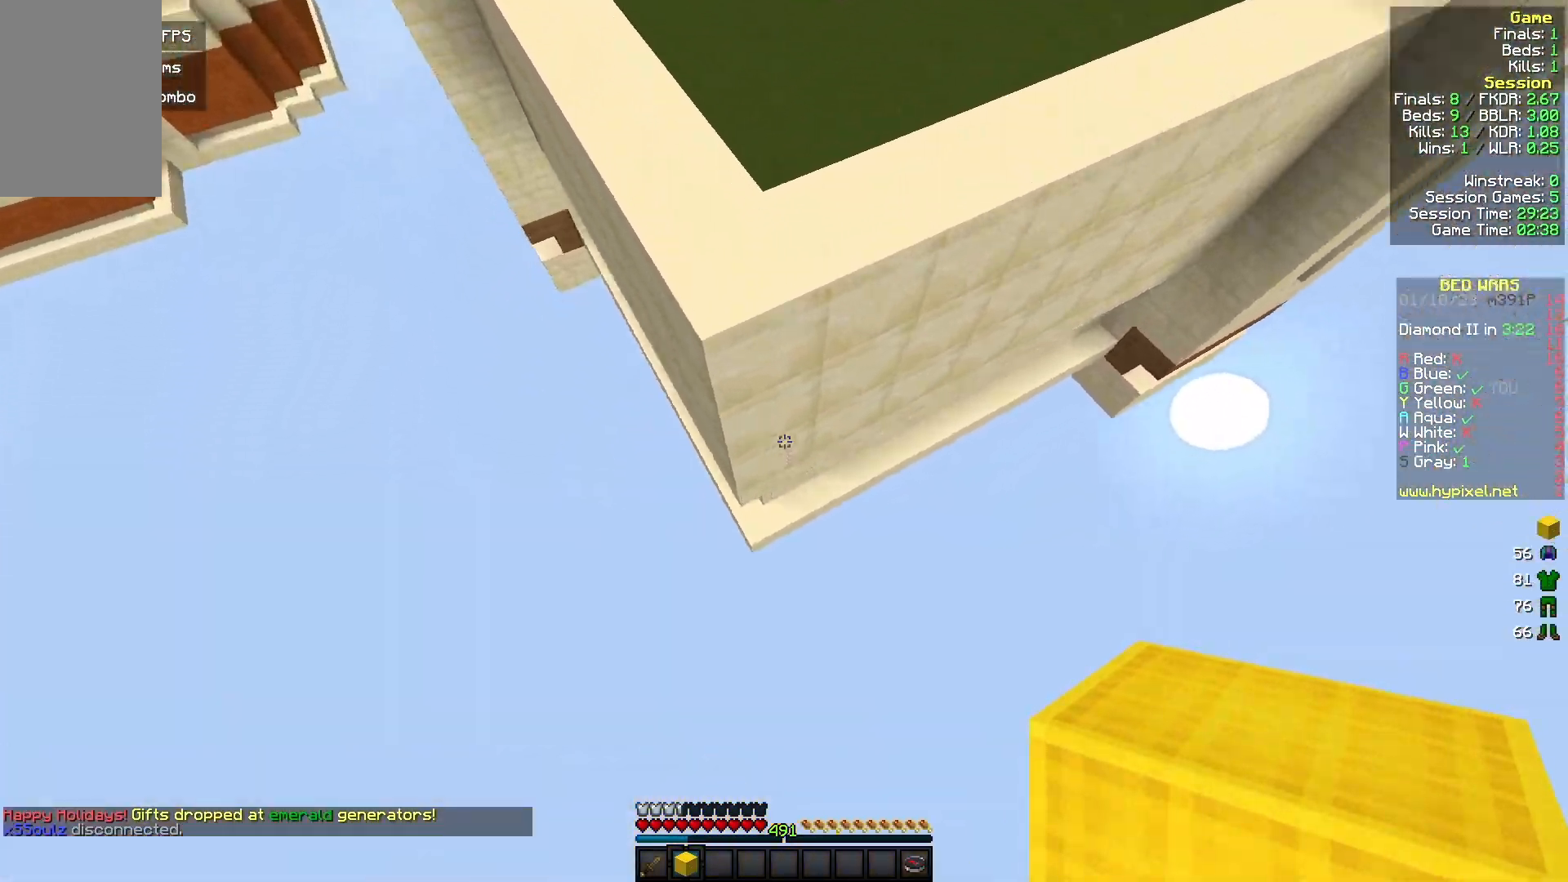
{"keys": ["a", "w"], "mouse": [], "events": [[67, "mouse_right", "down"], [233, "mouse_right", "up"], [267, "a", "down"]]}
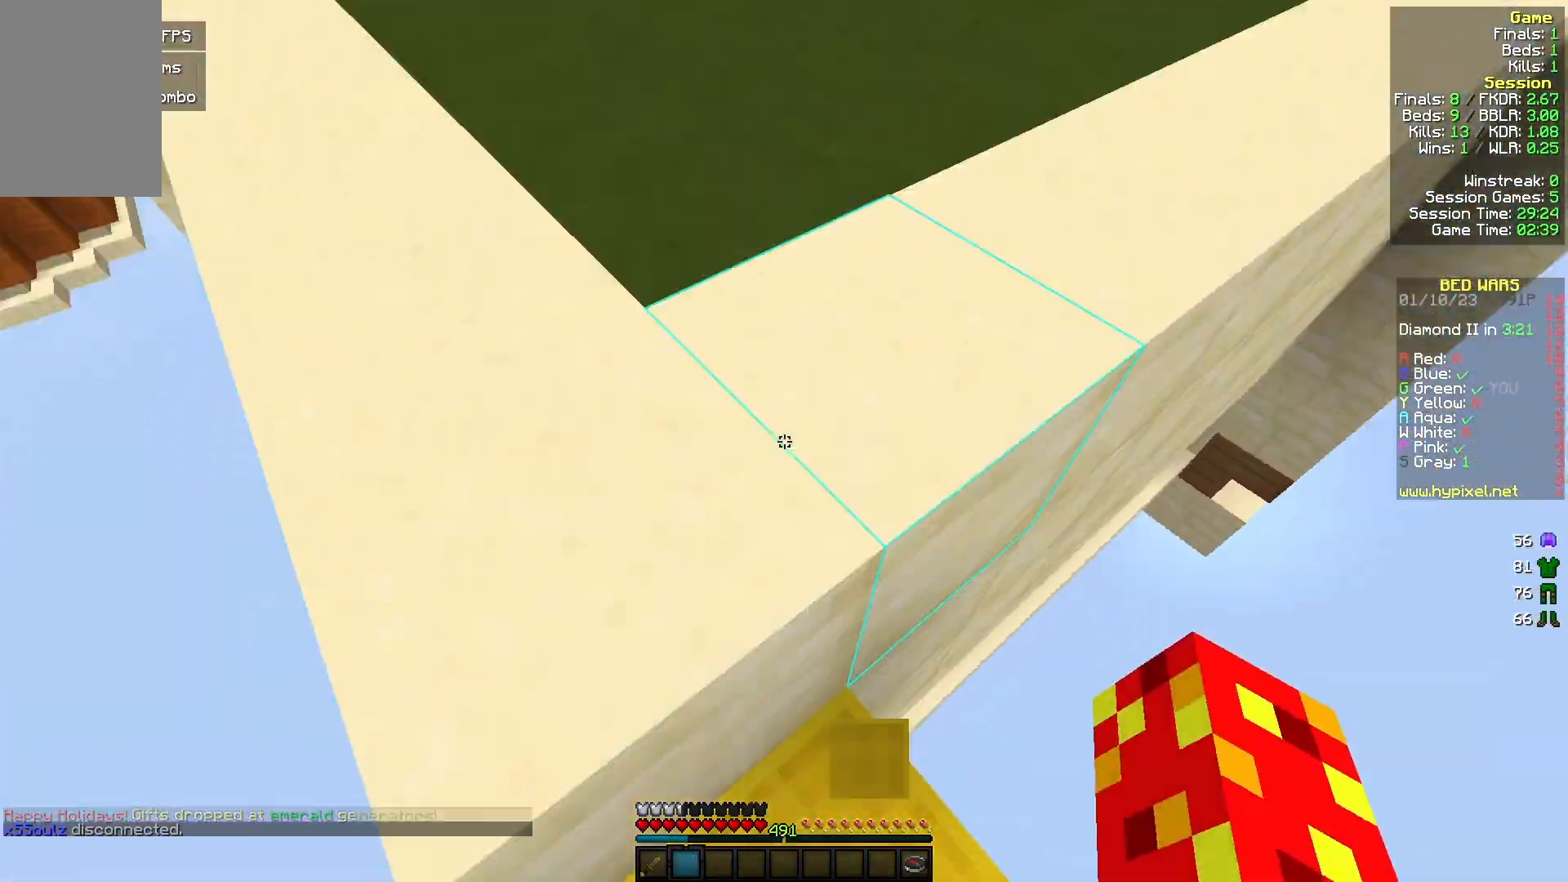
{"keys": ["w"], "mouse": [], "events": [[67, "a", "up"]]}
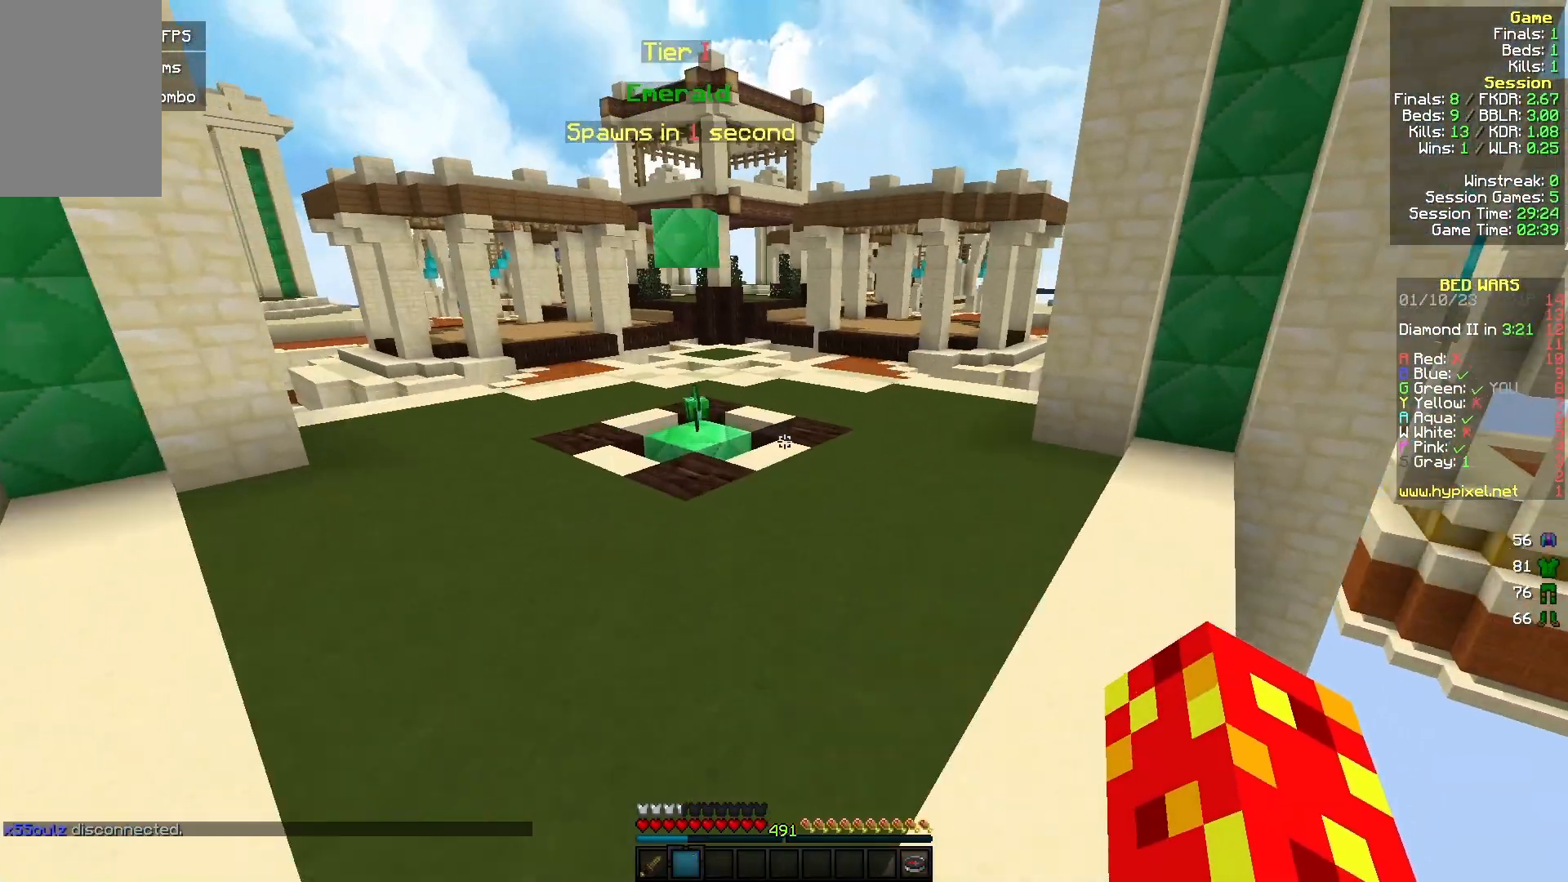
{"keys": ["d", "w"], "mouse": ["left"], "events": [[33, "d", "down"], [200, "mouse_left", "down"], [367, "mouse_left", "up"], [467, "mouse_left", "down"]]}
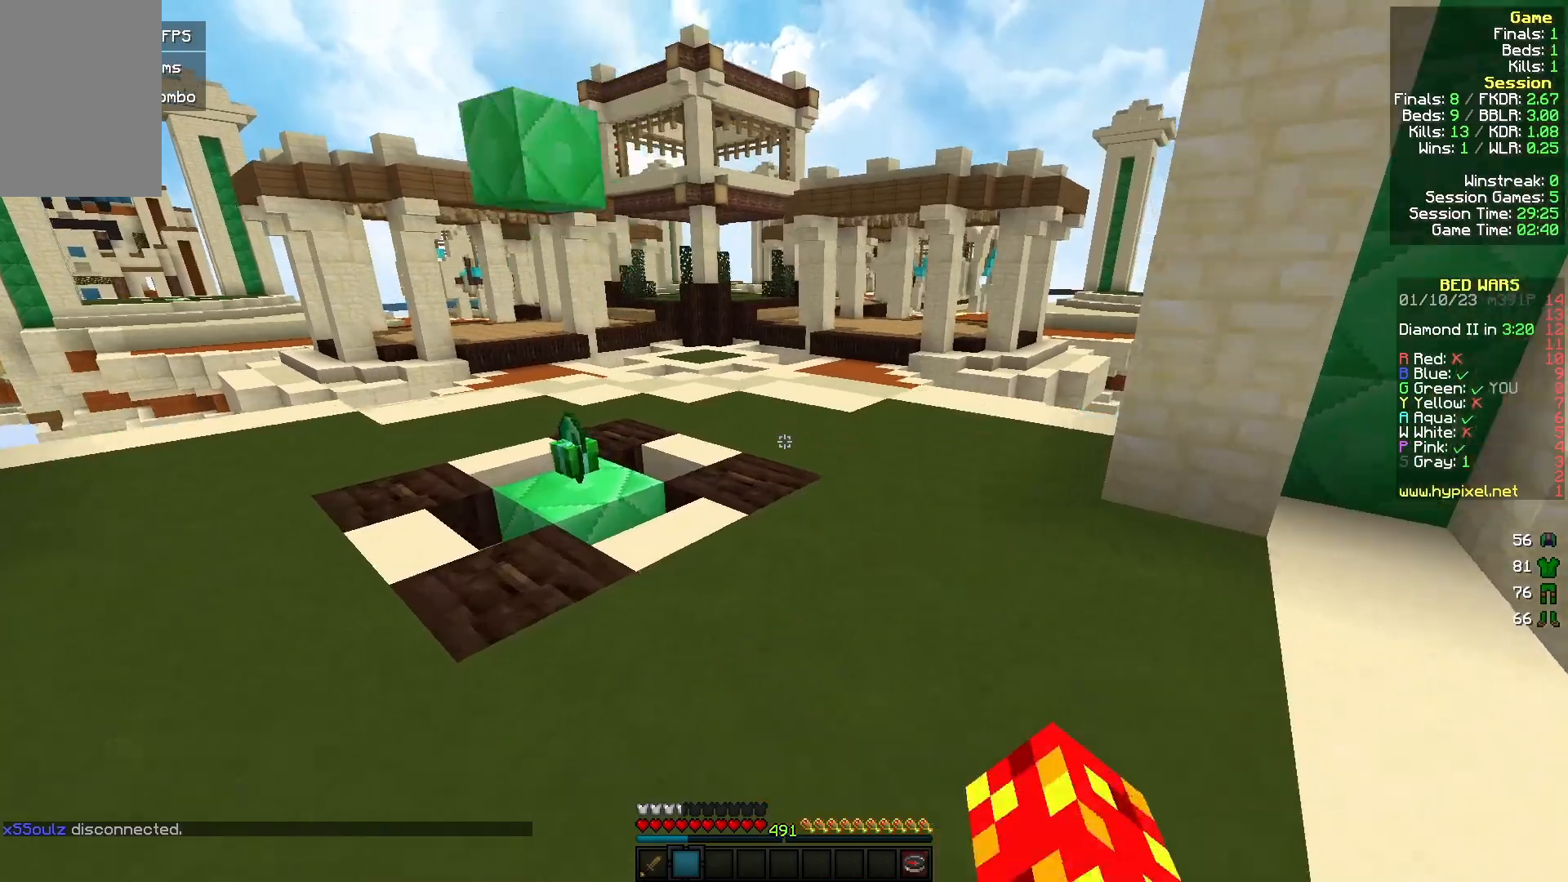
{"keys": ["w"], "mouse": ["left"], "events": [[133, "mouse_left", "up"], [300, "mouse_left", "down"], [400, "d", "up"]]}
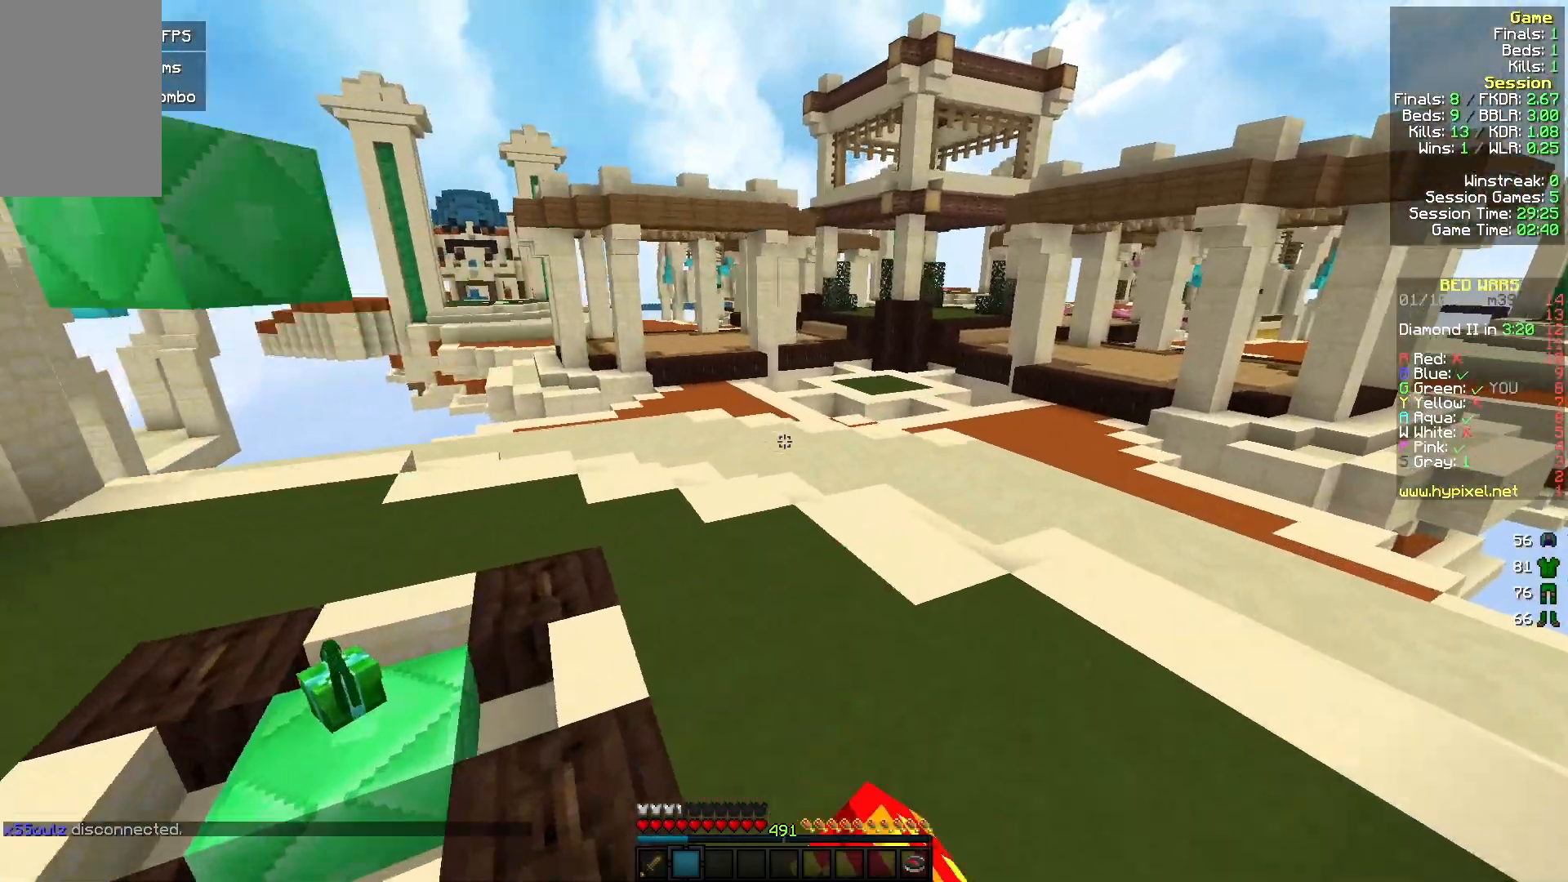
{"keys": ["w"], "mouse": ["left"], "events": []}
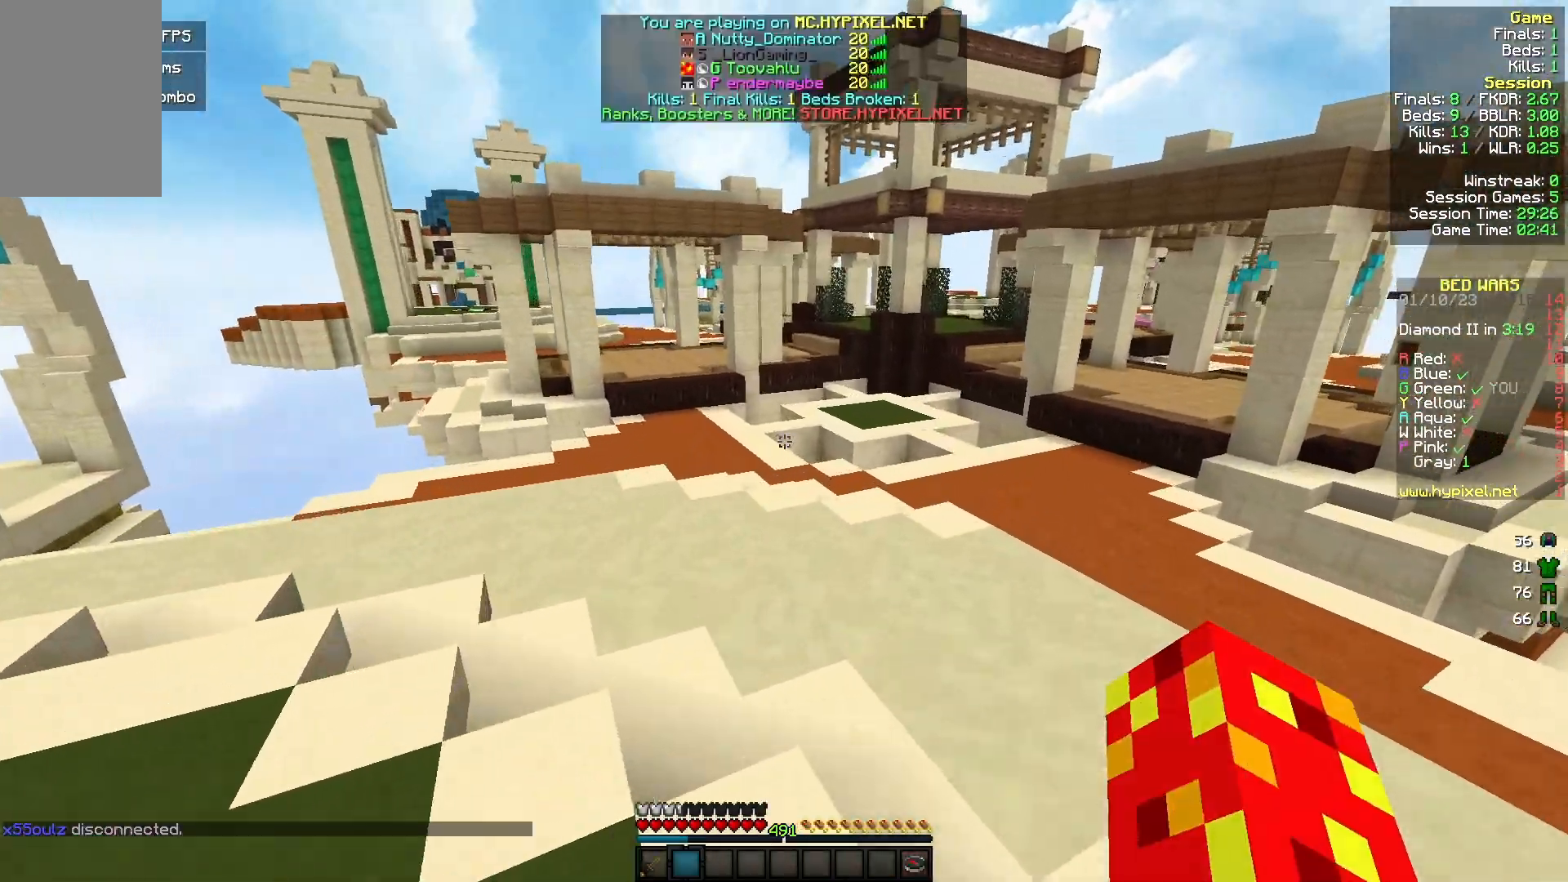
{"keys": ["w"], "mouse": ["left"], "events": []}
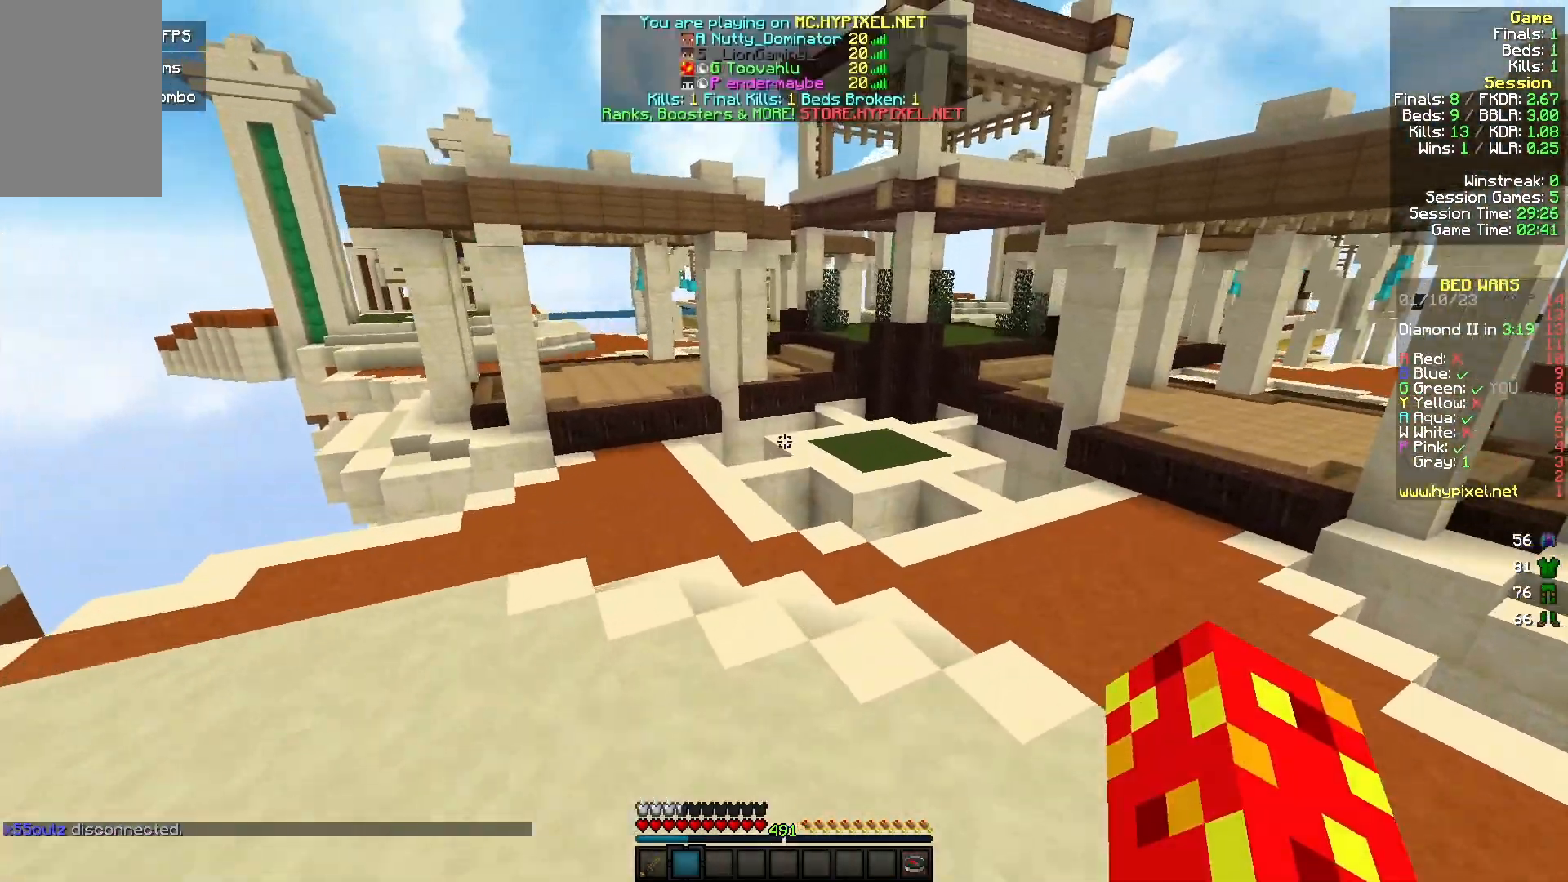
{"keys": ["a", "w"], "mouse": ["left"], "events": [[500, "a", "down"]]}
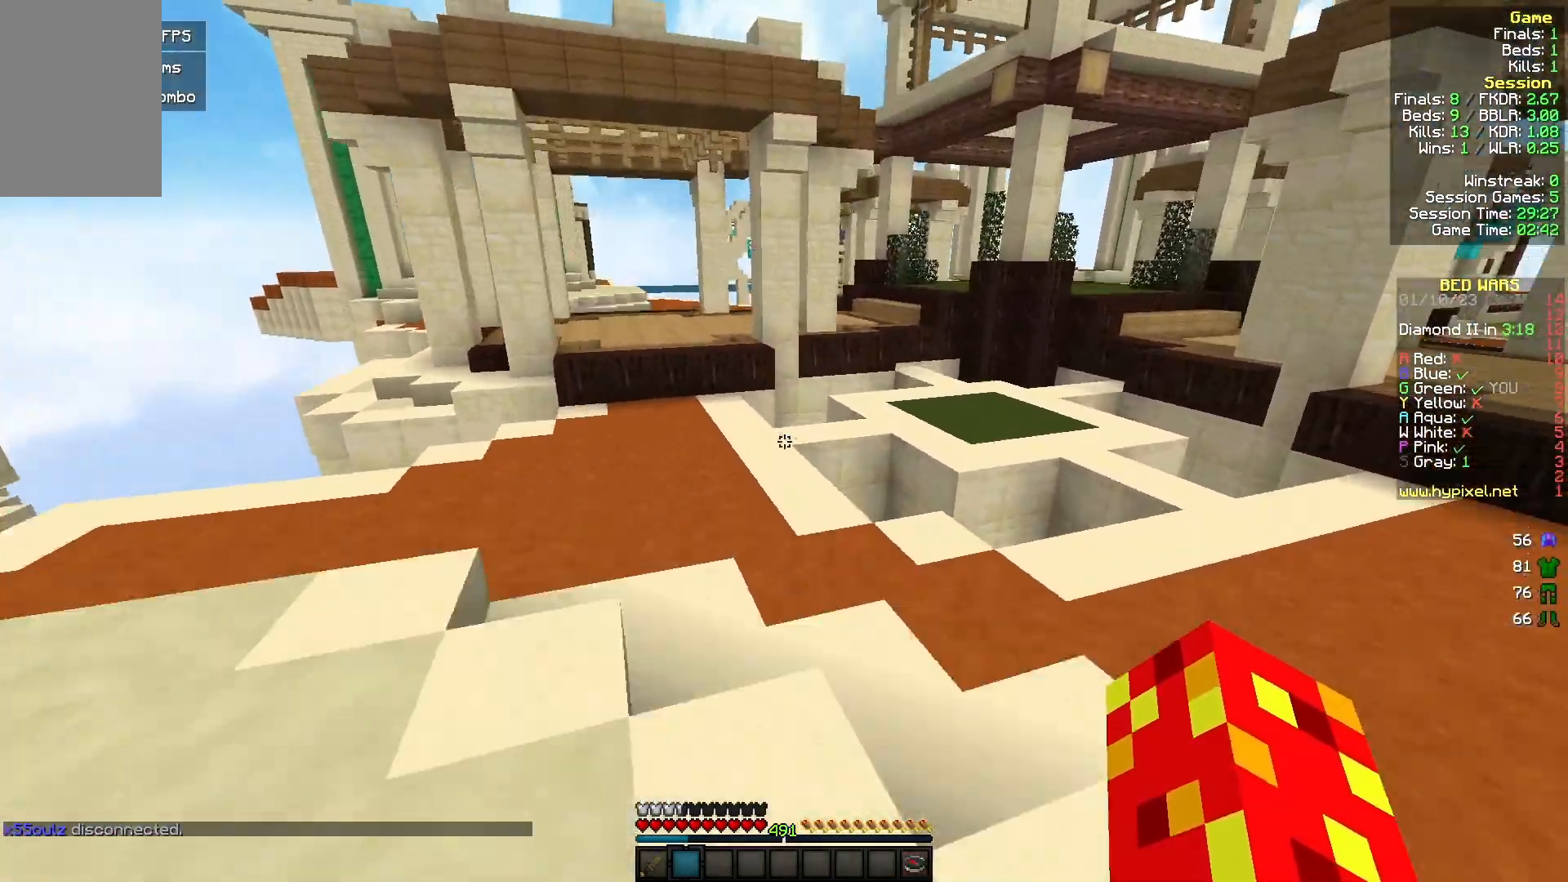
{"keys": ["a", "w"], "mouse": ["left"], "events": []}
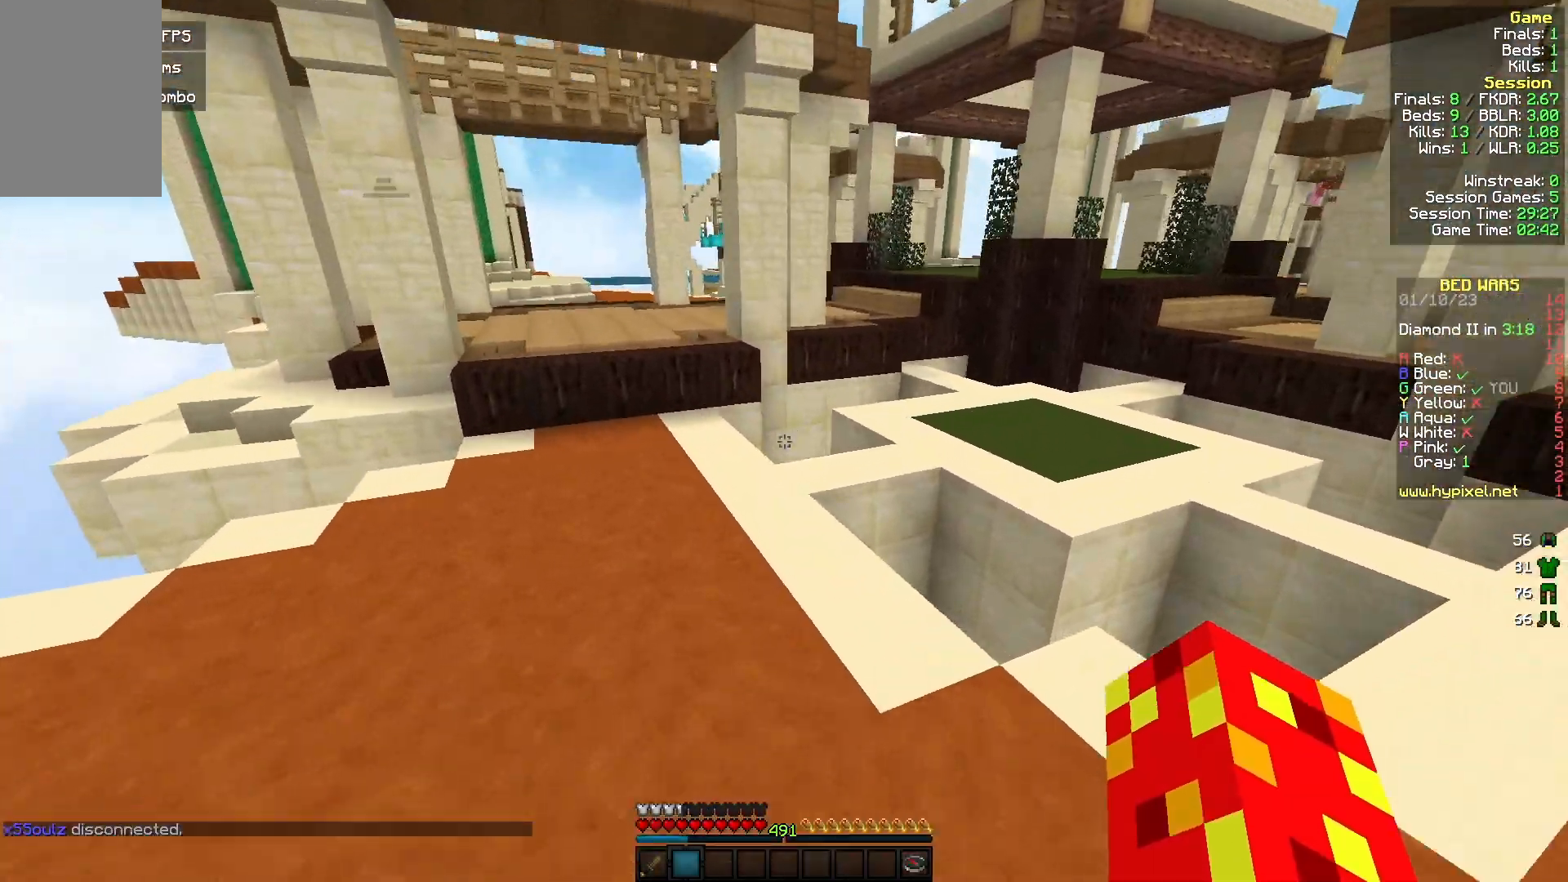
{"keys": ["w"], "mouse": ["left"], "events": [[333, "a", "up"]]}
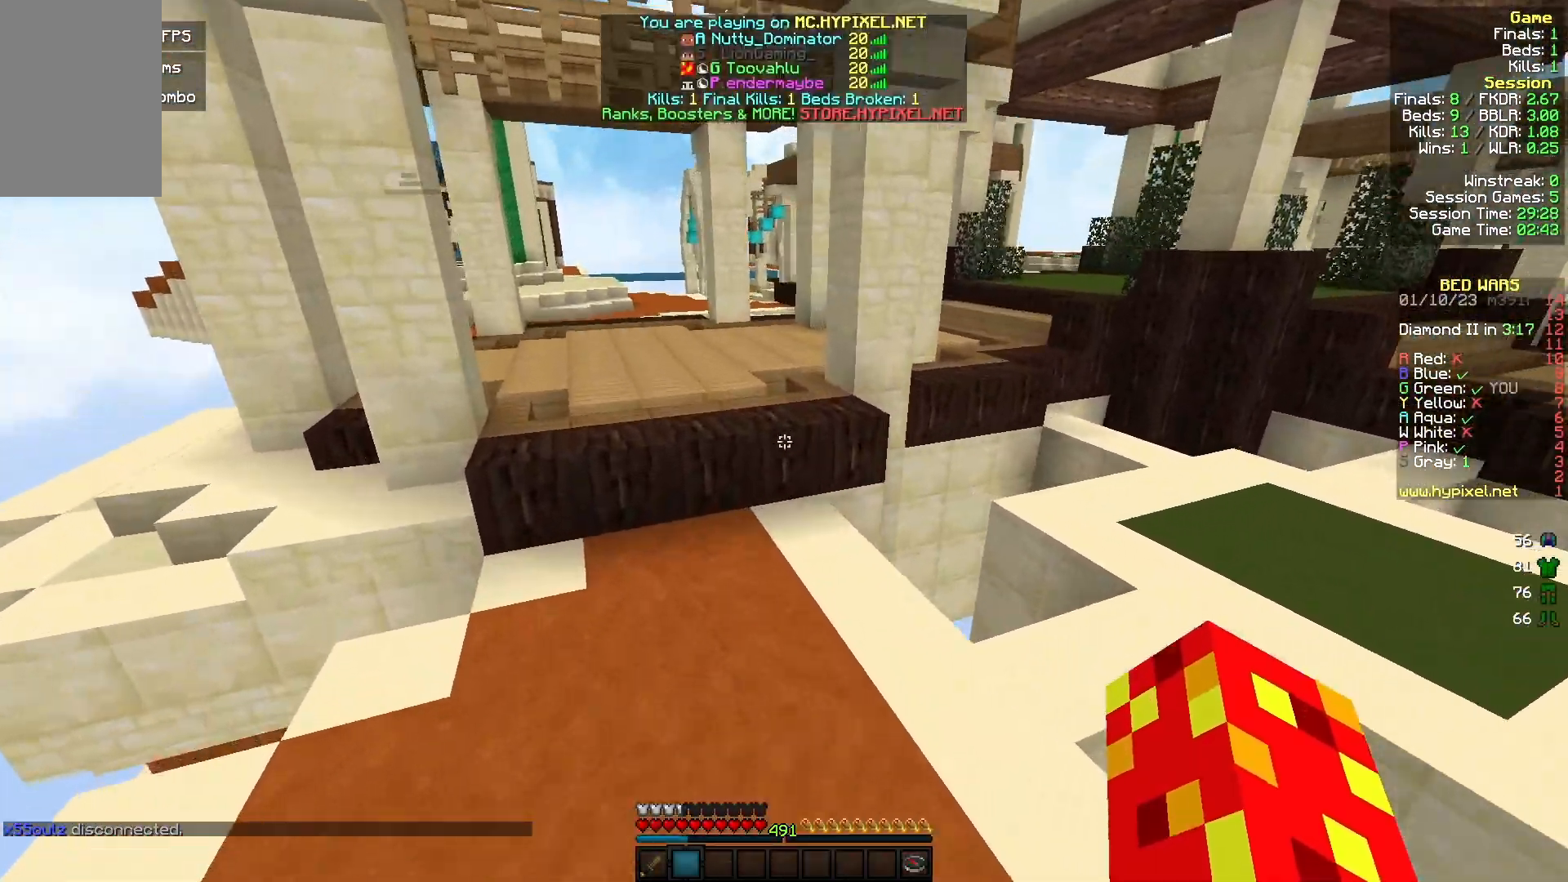
{"keys": ["a", "w"], "mouse": ["left"], "events": [[267, "d", "down"], [400, "a", "down"], [500, "d", "up"]]}
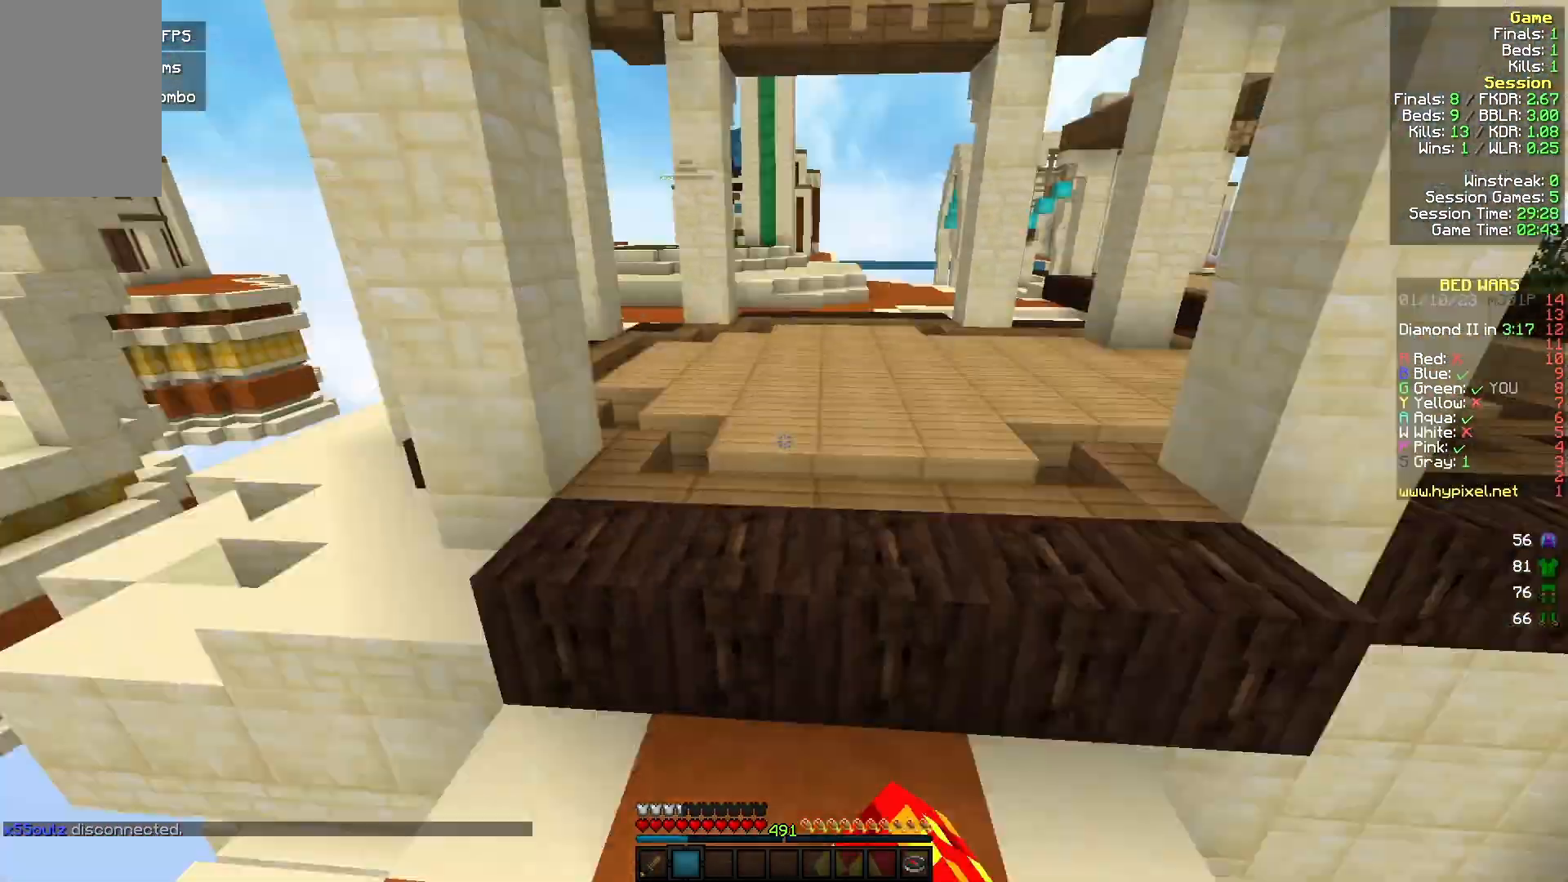
{"keys": ["w"], "mouse": ["left"], "events": [[400, "a", "up"]]}
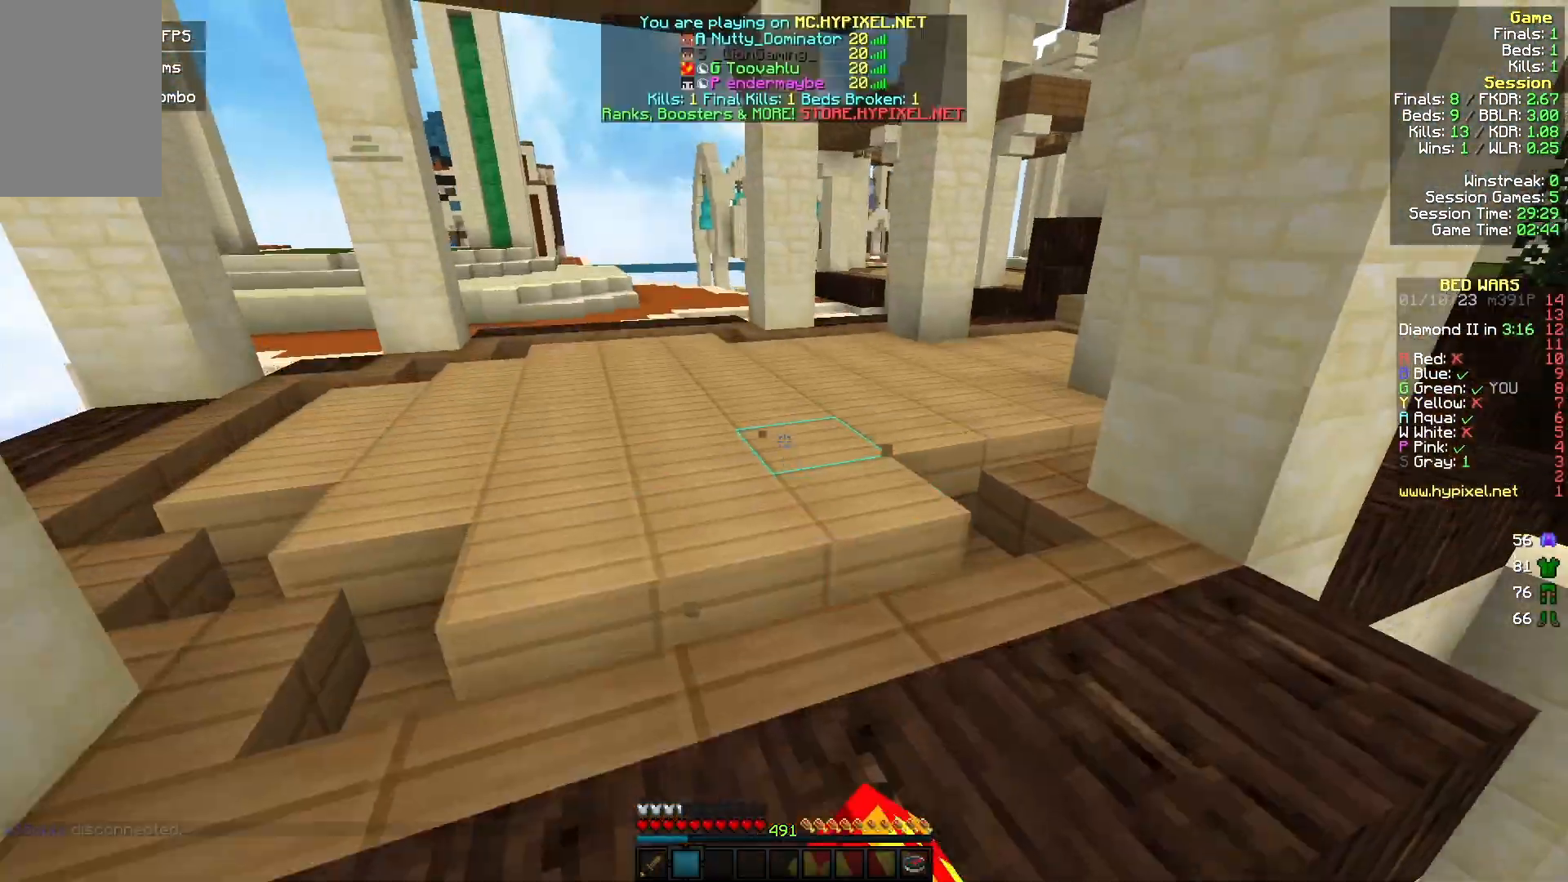
{"keys": ["w"], "mouse": ["left"], "events": []}
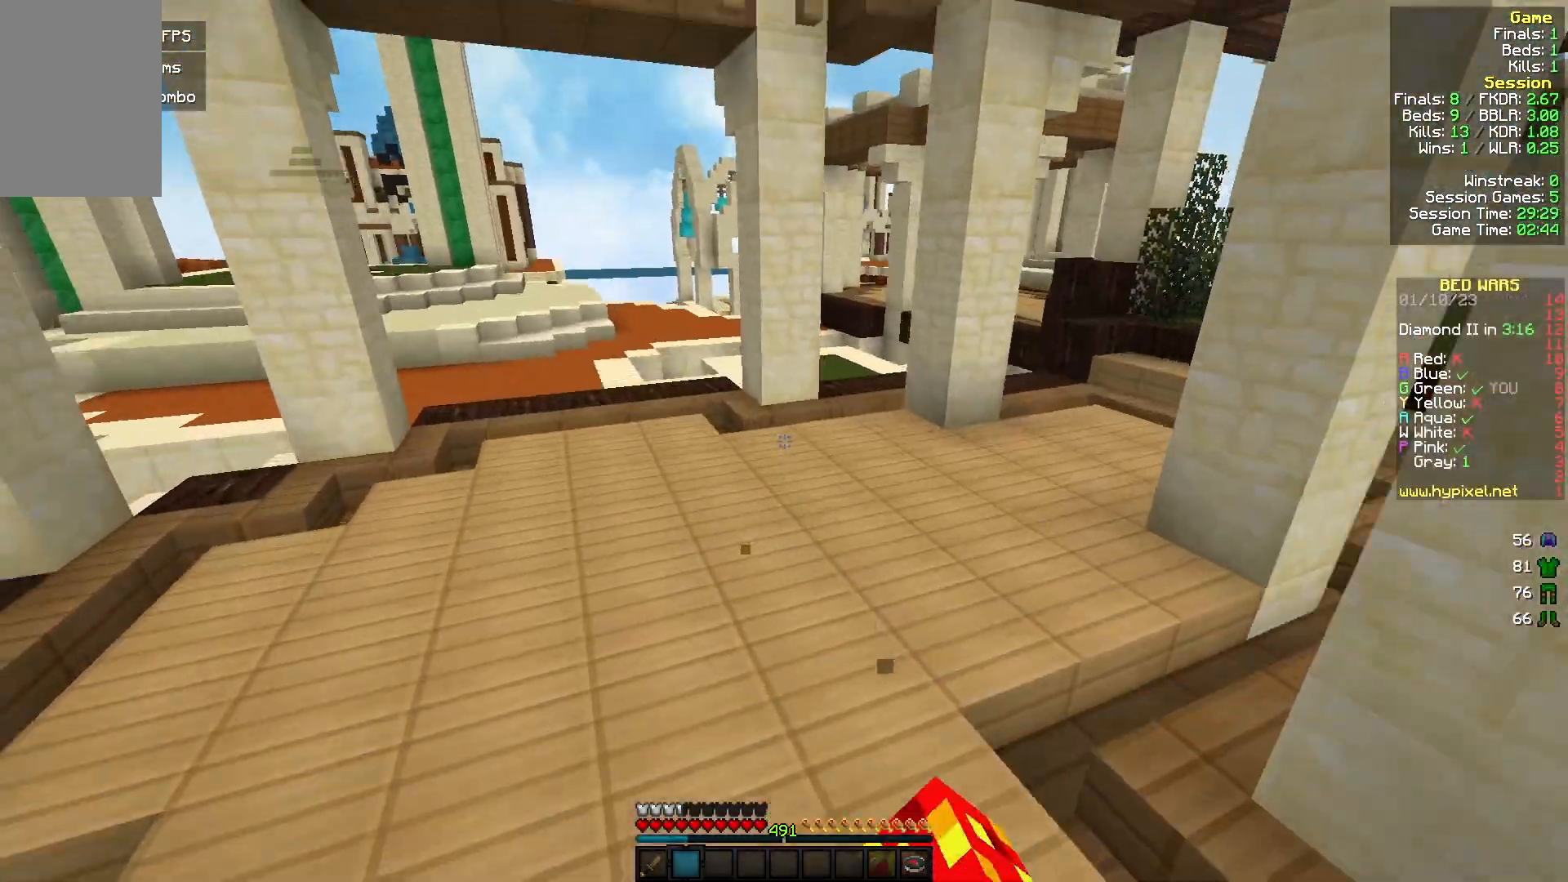
{"keys": ["w"], "mouse": ["left"], "events": []}
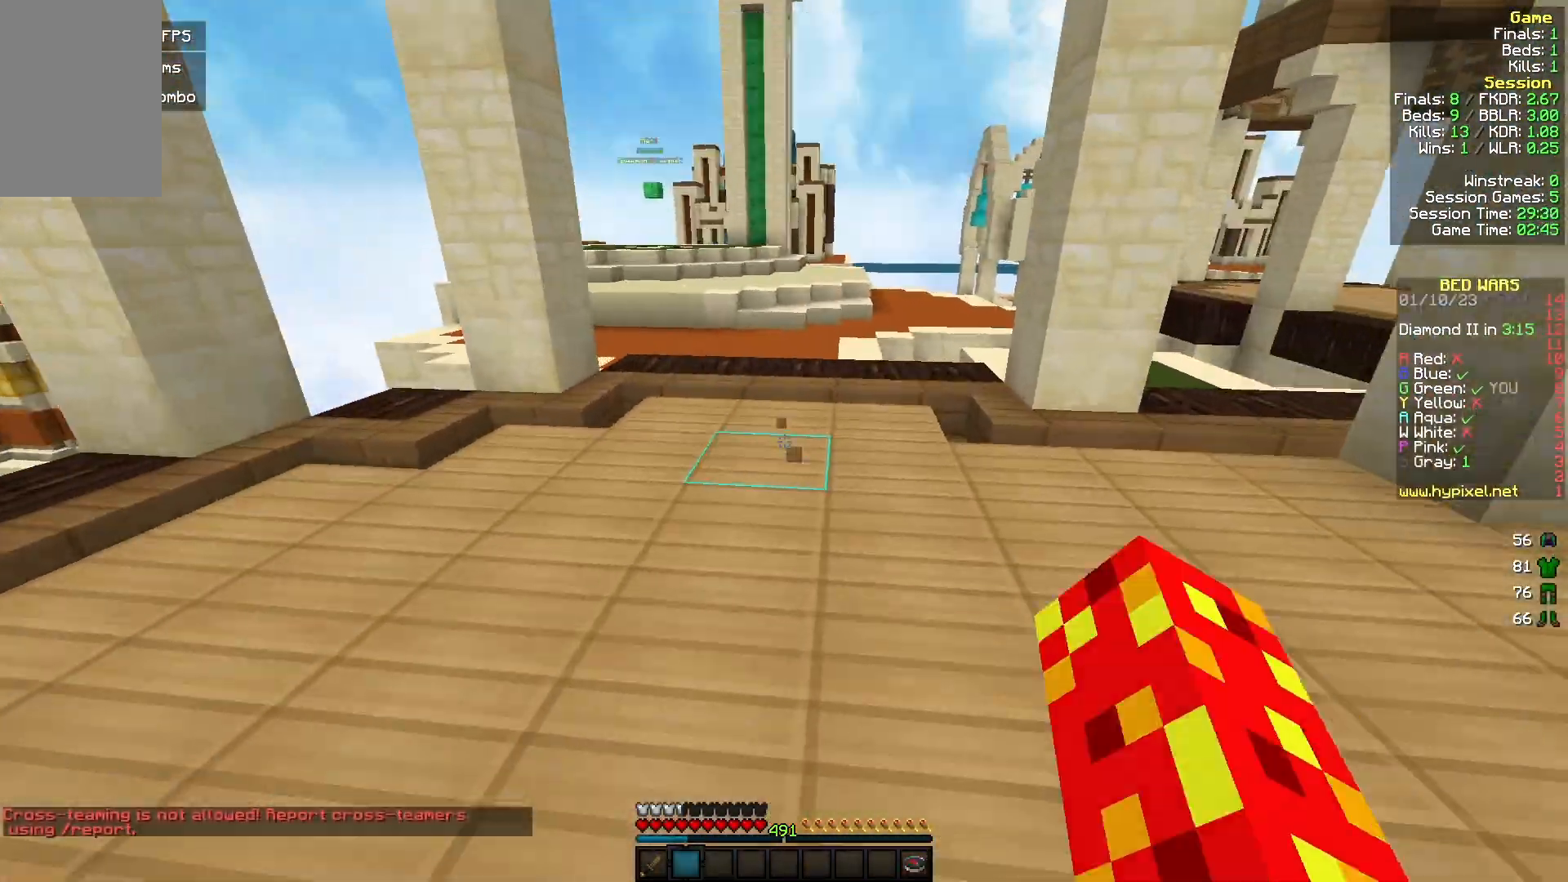
{"keys": ["w"], "mouse": ["left"], "events": []}
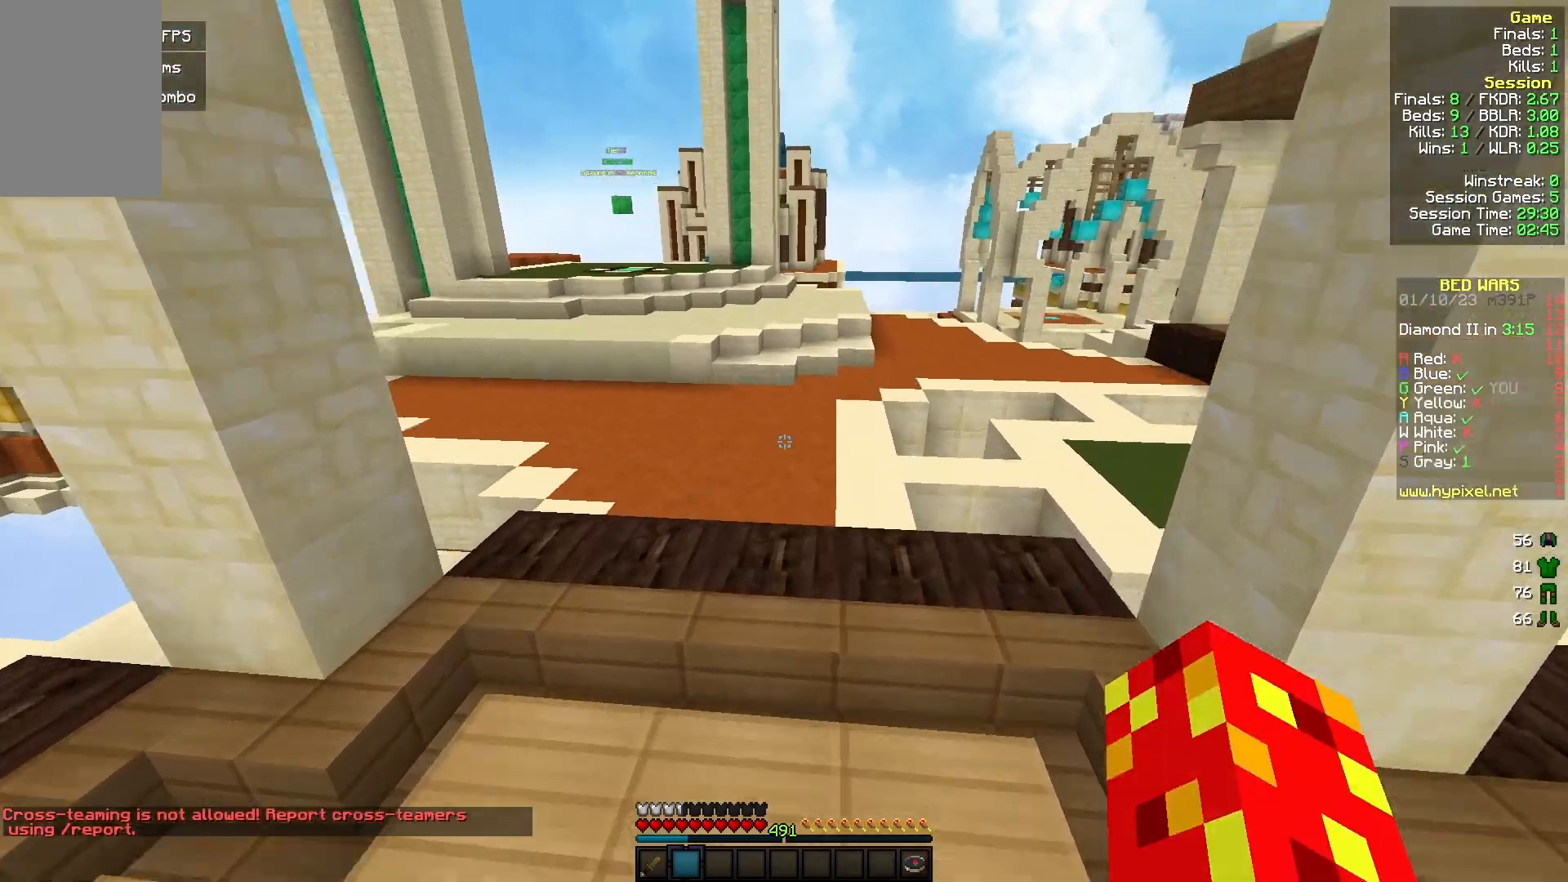
{"keys": ["w"], "mouse": ["left"], "events": []}
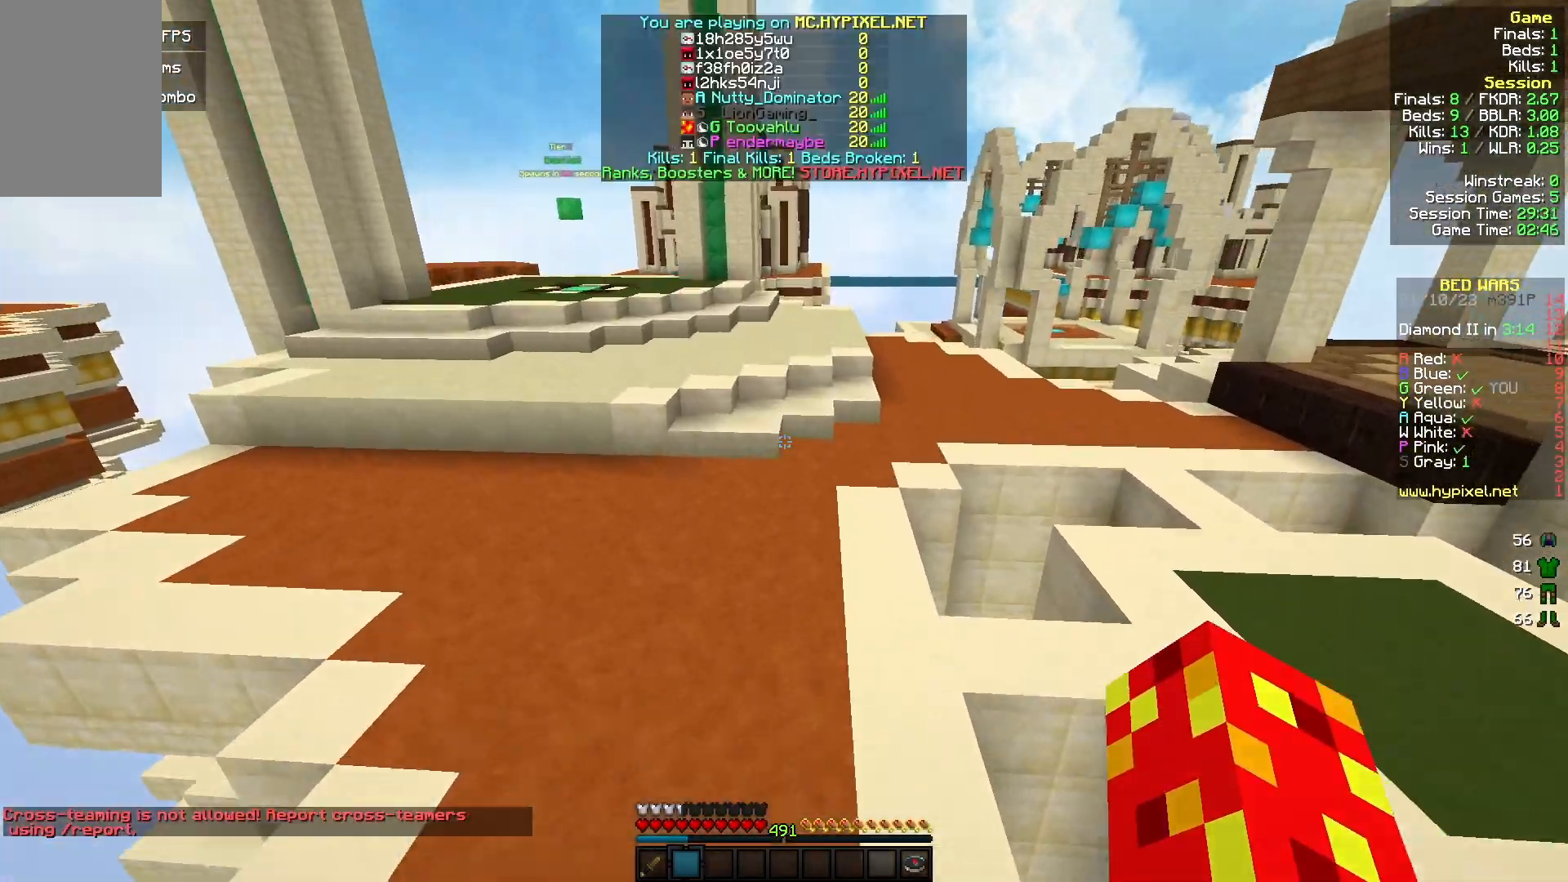
{"keys": ["w"], "mouse": ["left"], "events": []}
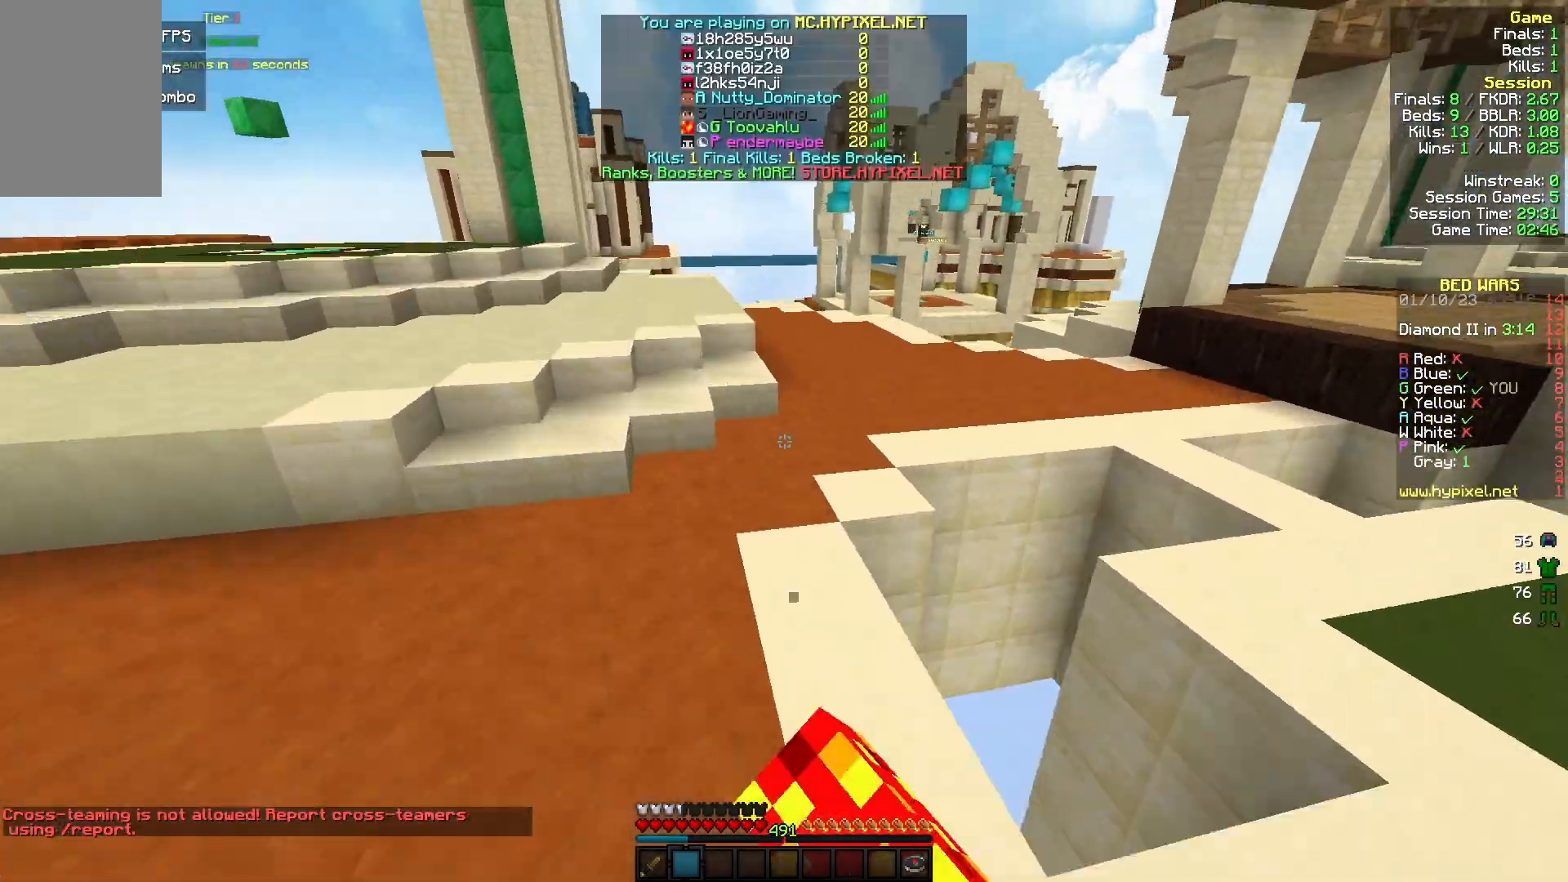
{"keys": ["w"], "mouse": ["left"], "events": []}
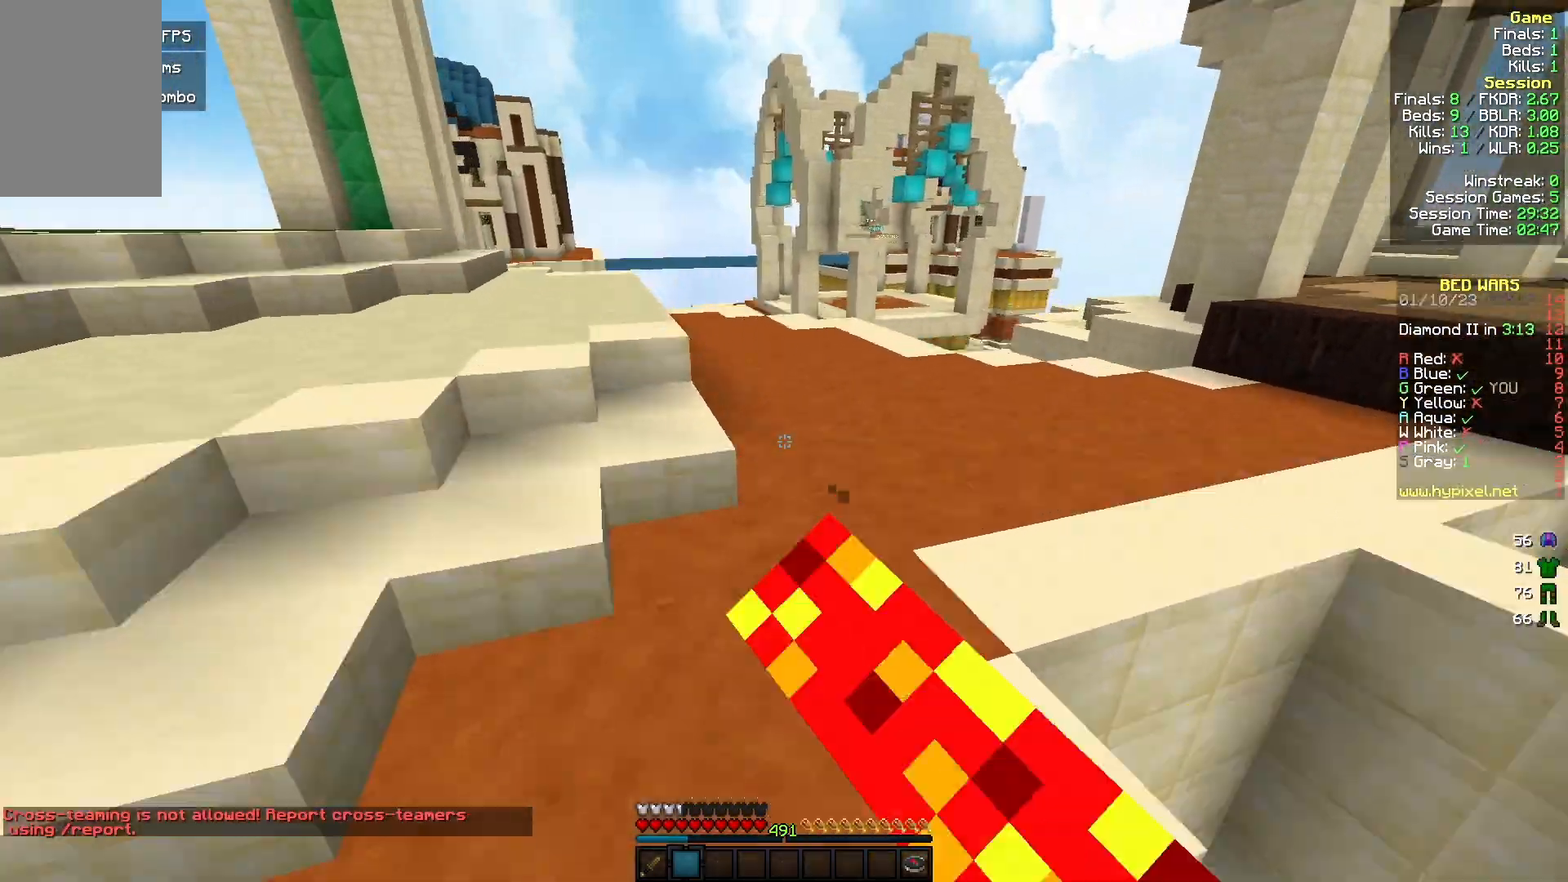
{"keys": ["d", "w"], "mouse": ["left"], "events": [[33, "d", "down"]]}
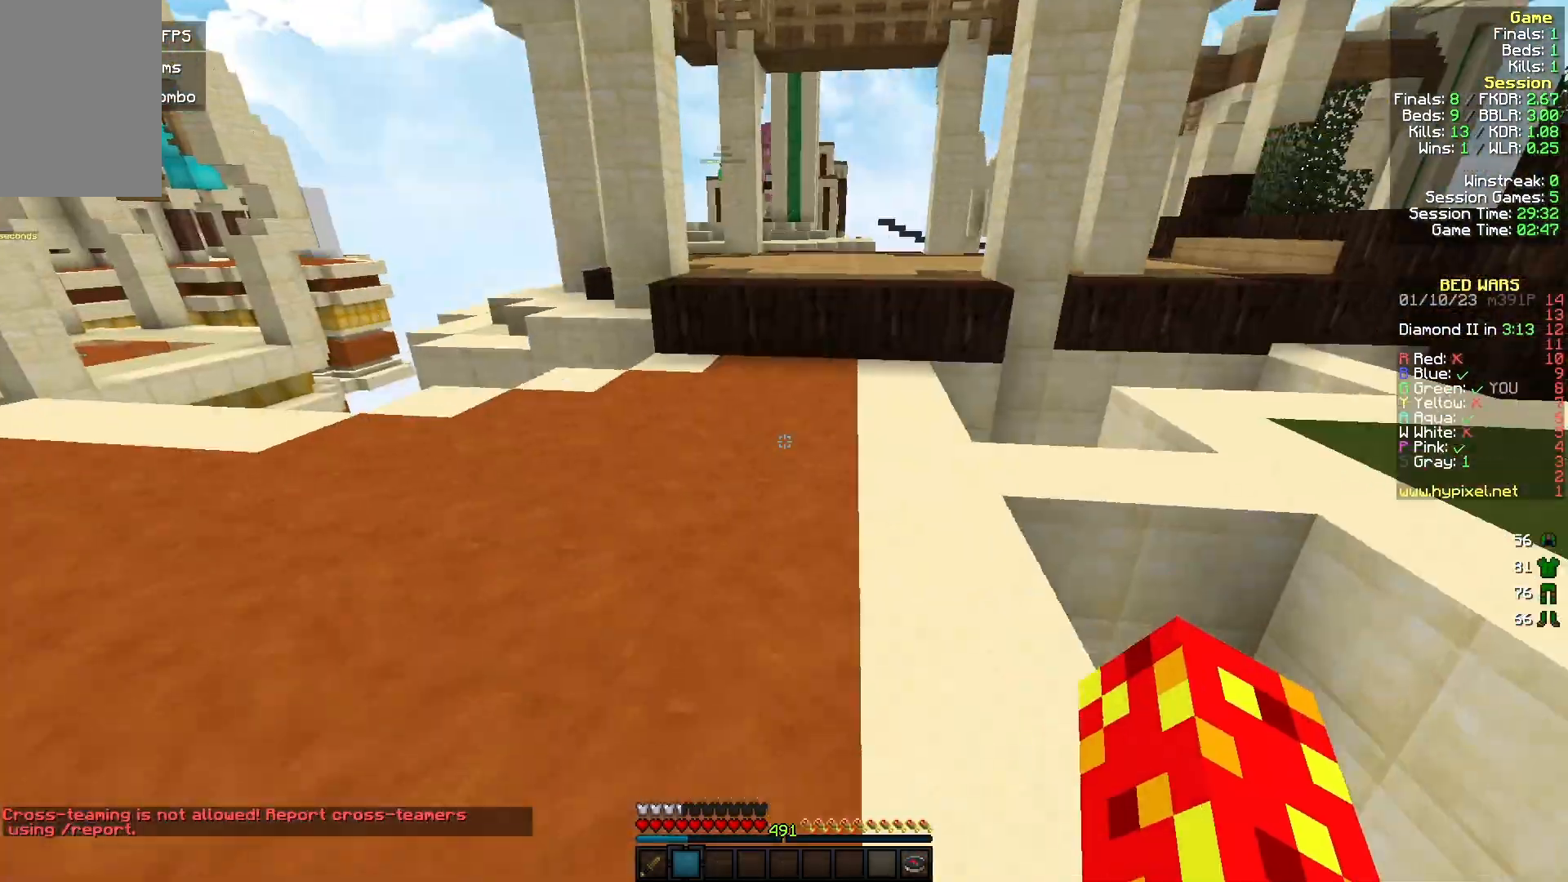
{"keys": ["w"], "mouse": ["left"], "events": [[67, "d", "up"]]}
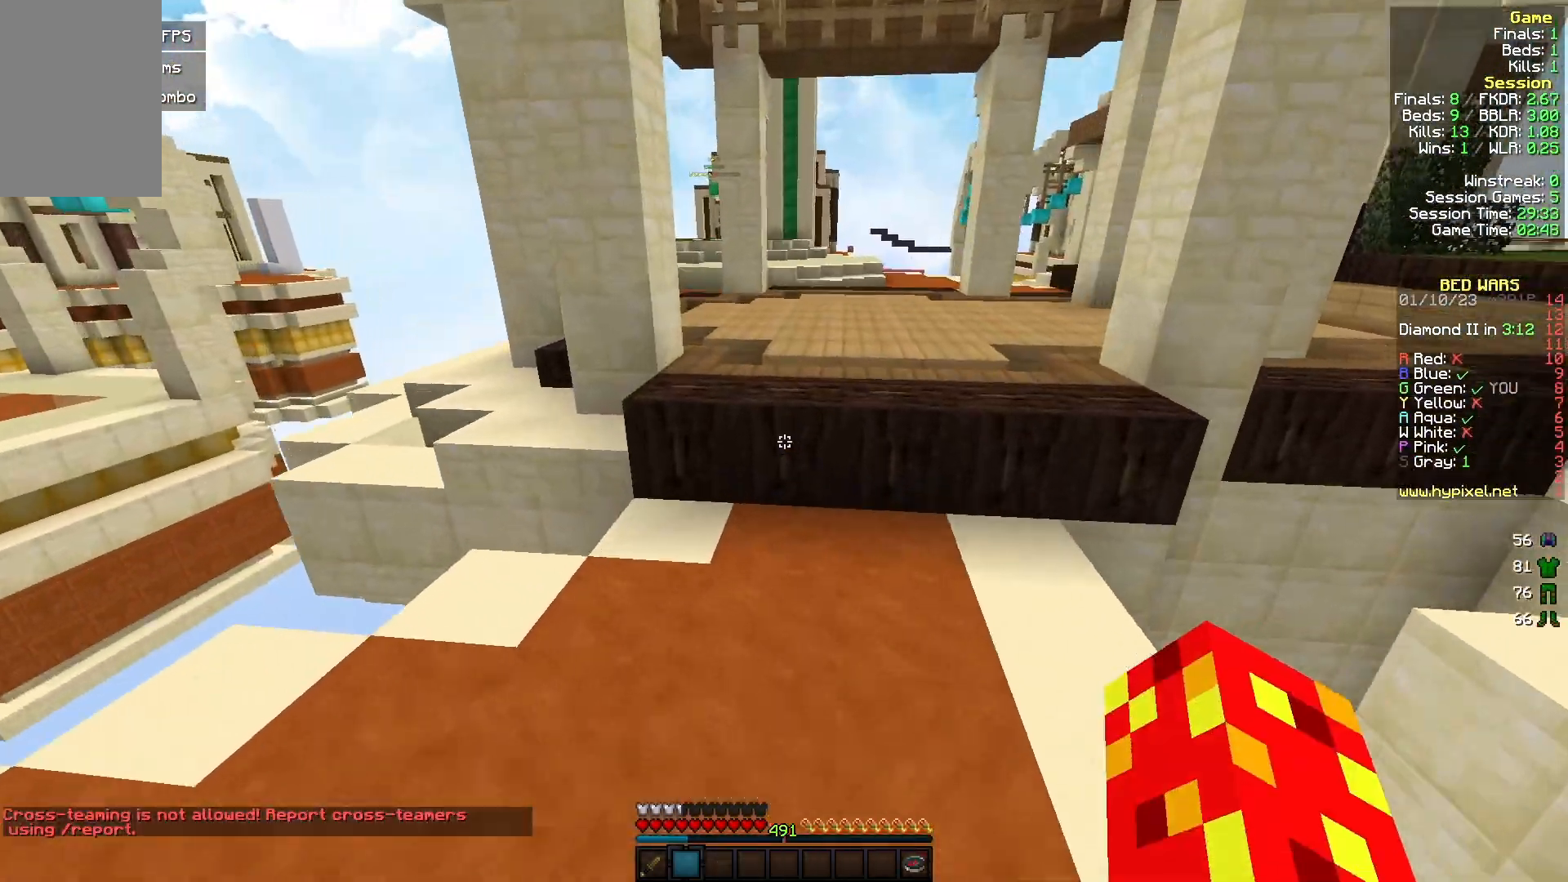
{"keys": ["d", "w"], "mouse": ["left"], "events": [[333, "d", "down"]]}
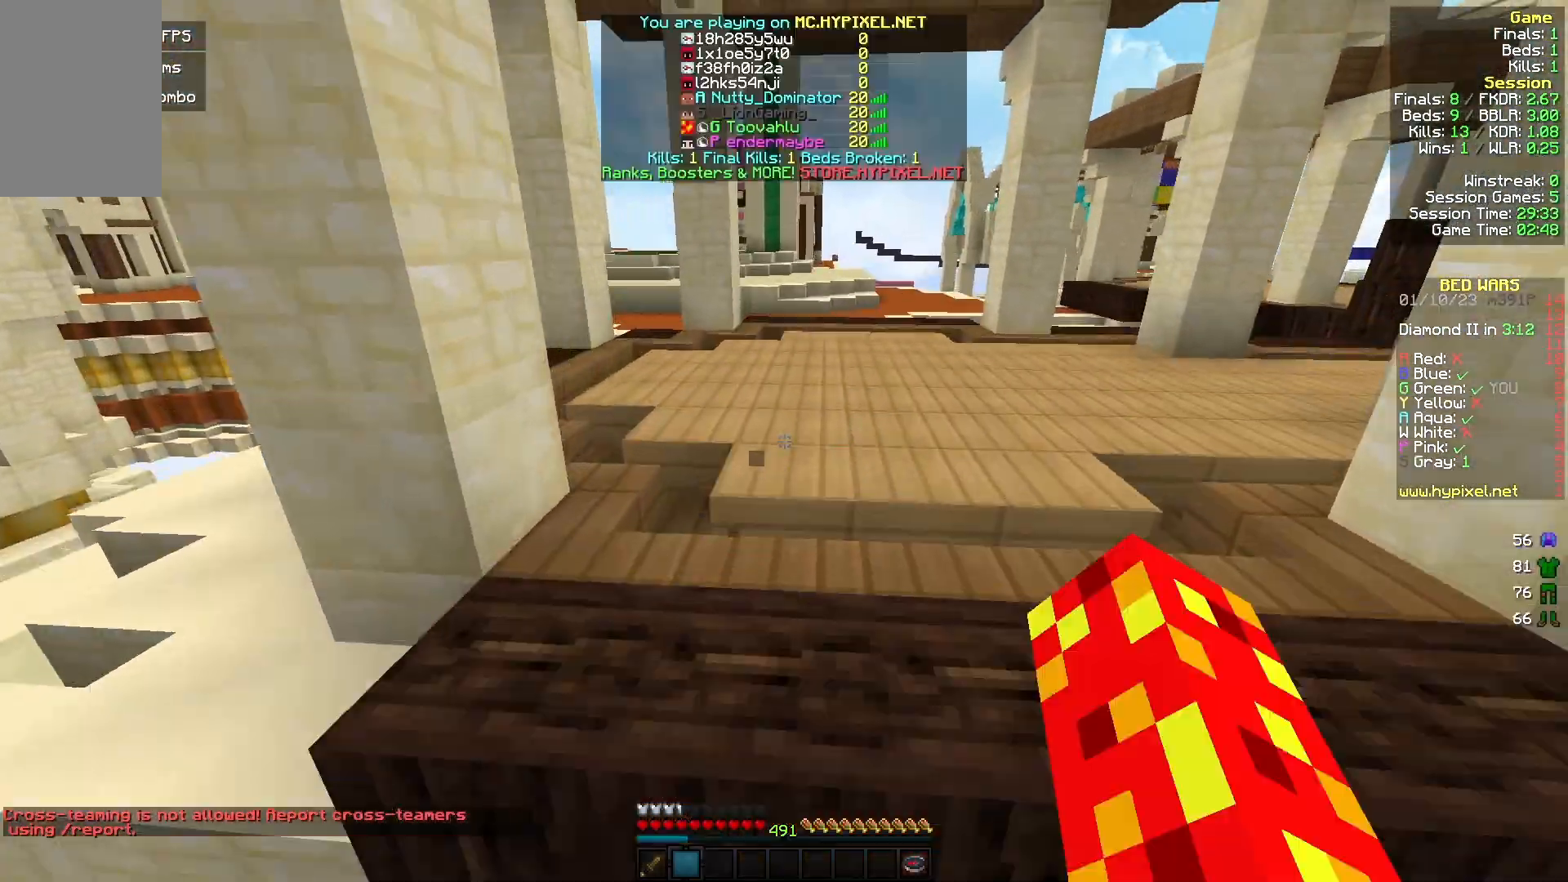
{"keys": ["d", "w"], "mouse": ["left"], "events": [[133, "d", "up"], [333, "d", "down"]]}
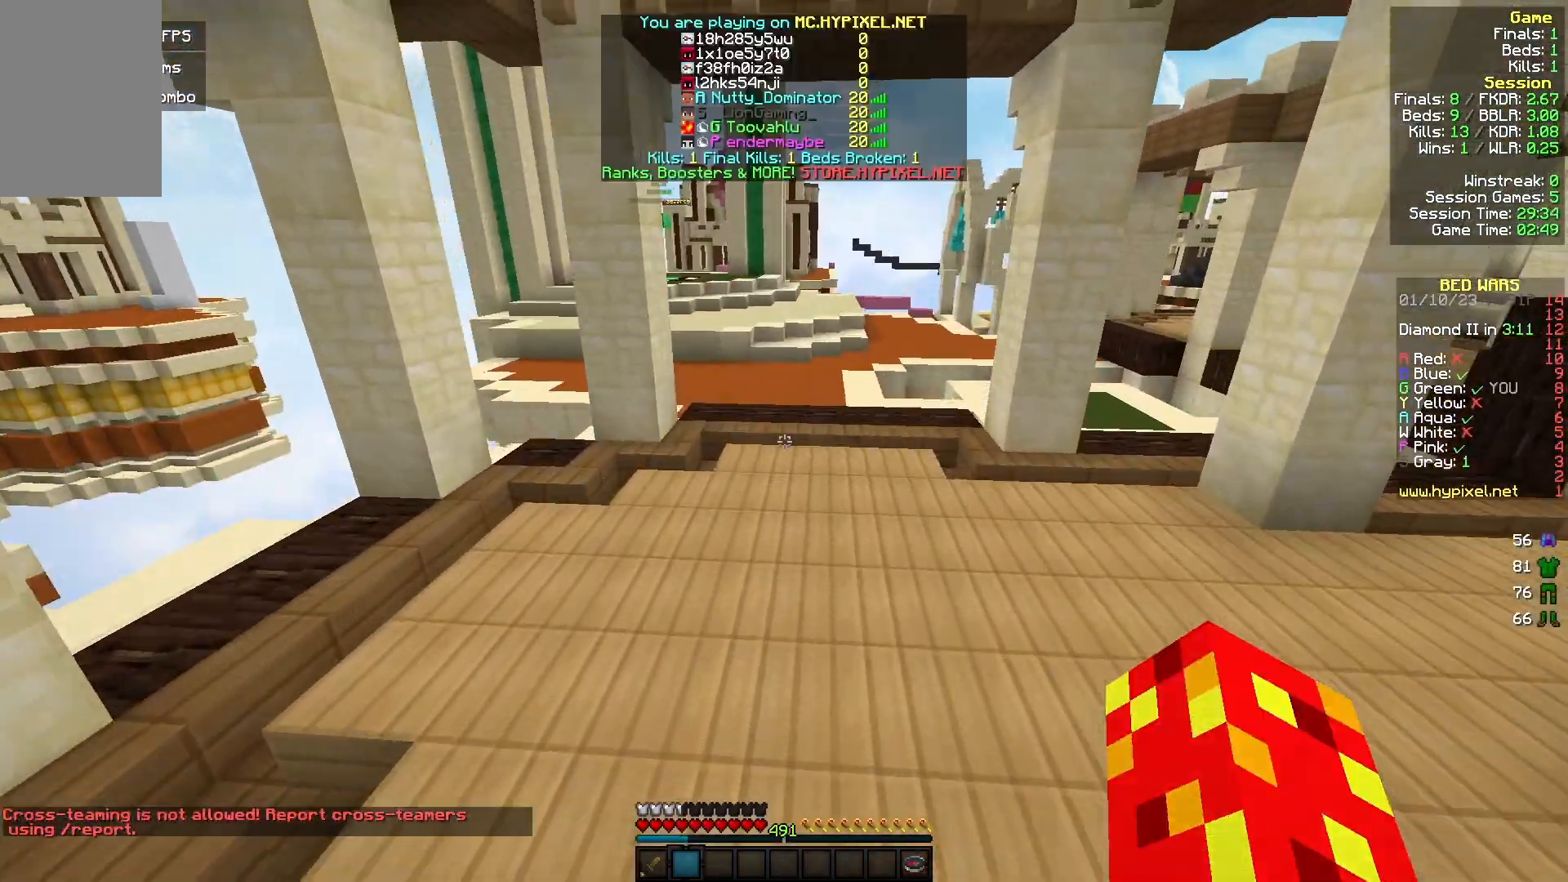
{"keys": ["w"], "mouse": ["left"], "events": [[167, "d", "up"]]}
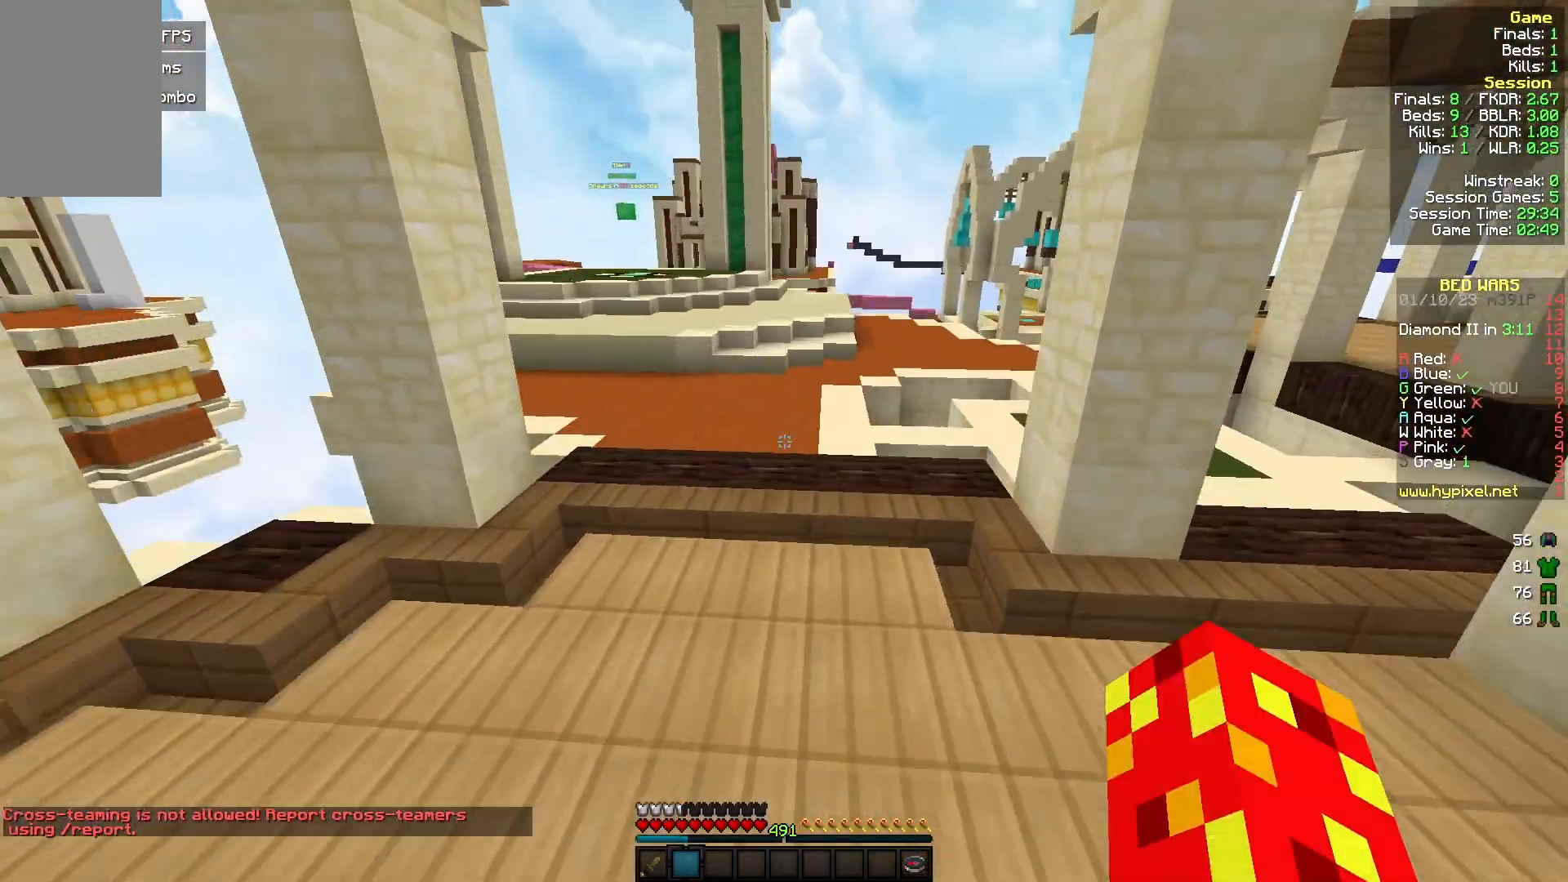
{"keys": ["w"], "mouse": ["left"], "events": []}
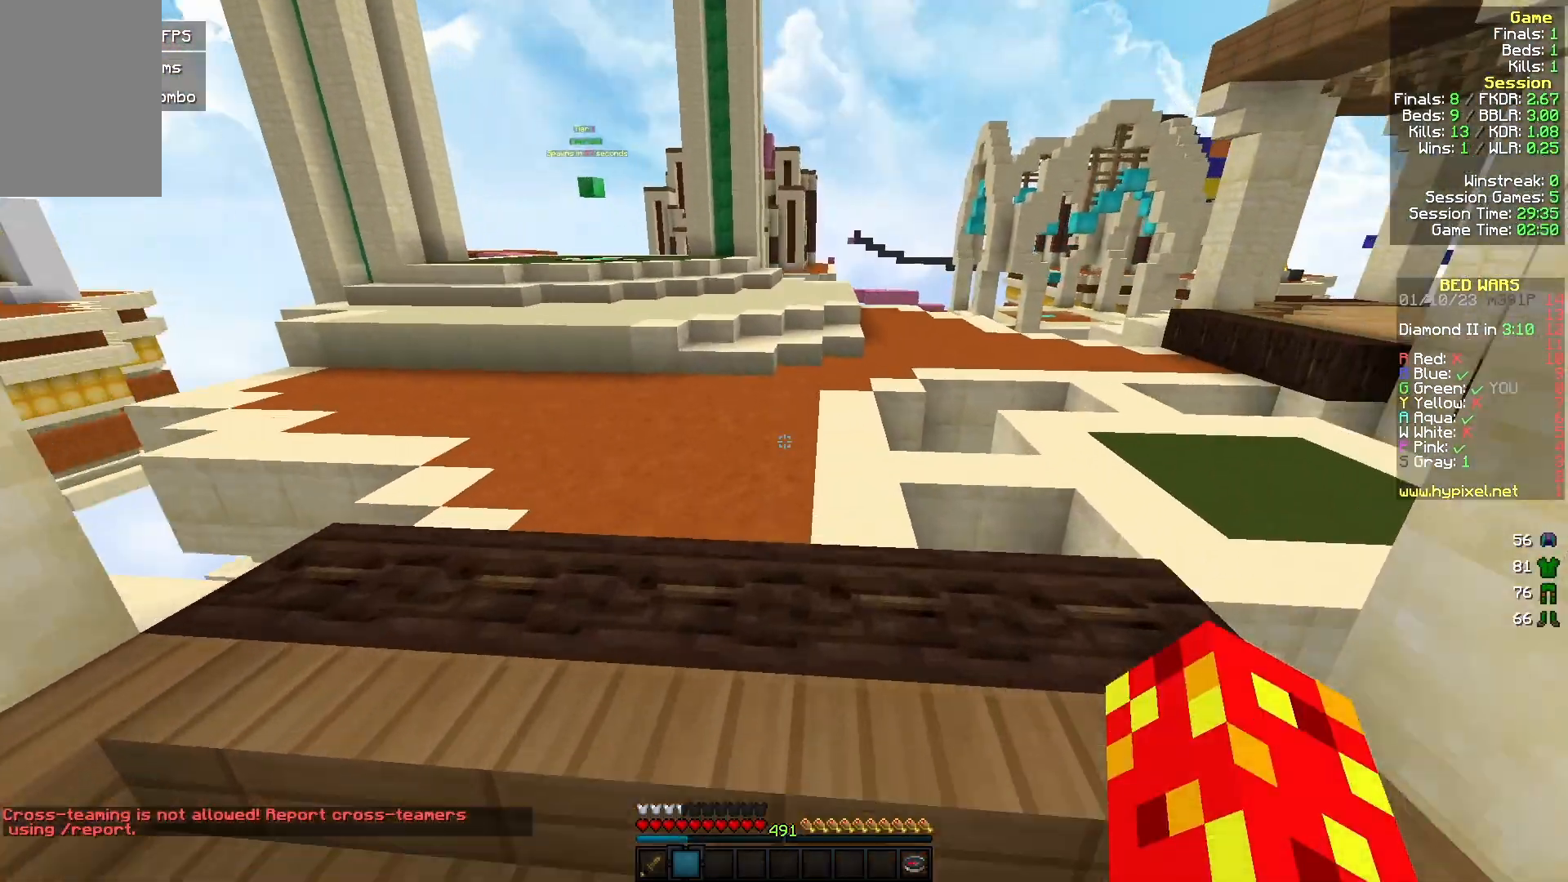
{"keys": ["w"], "mouse": ["left"], "events": []}
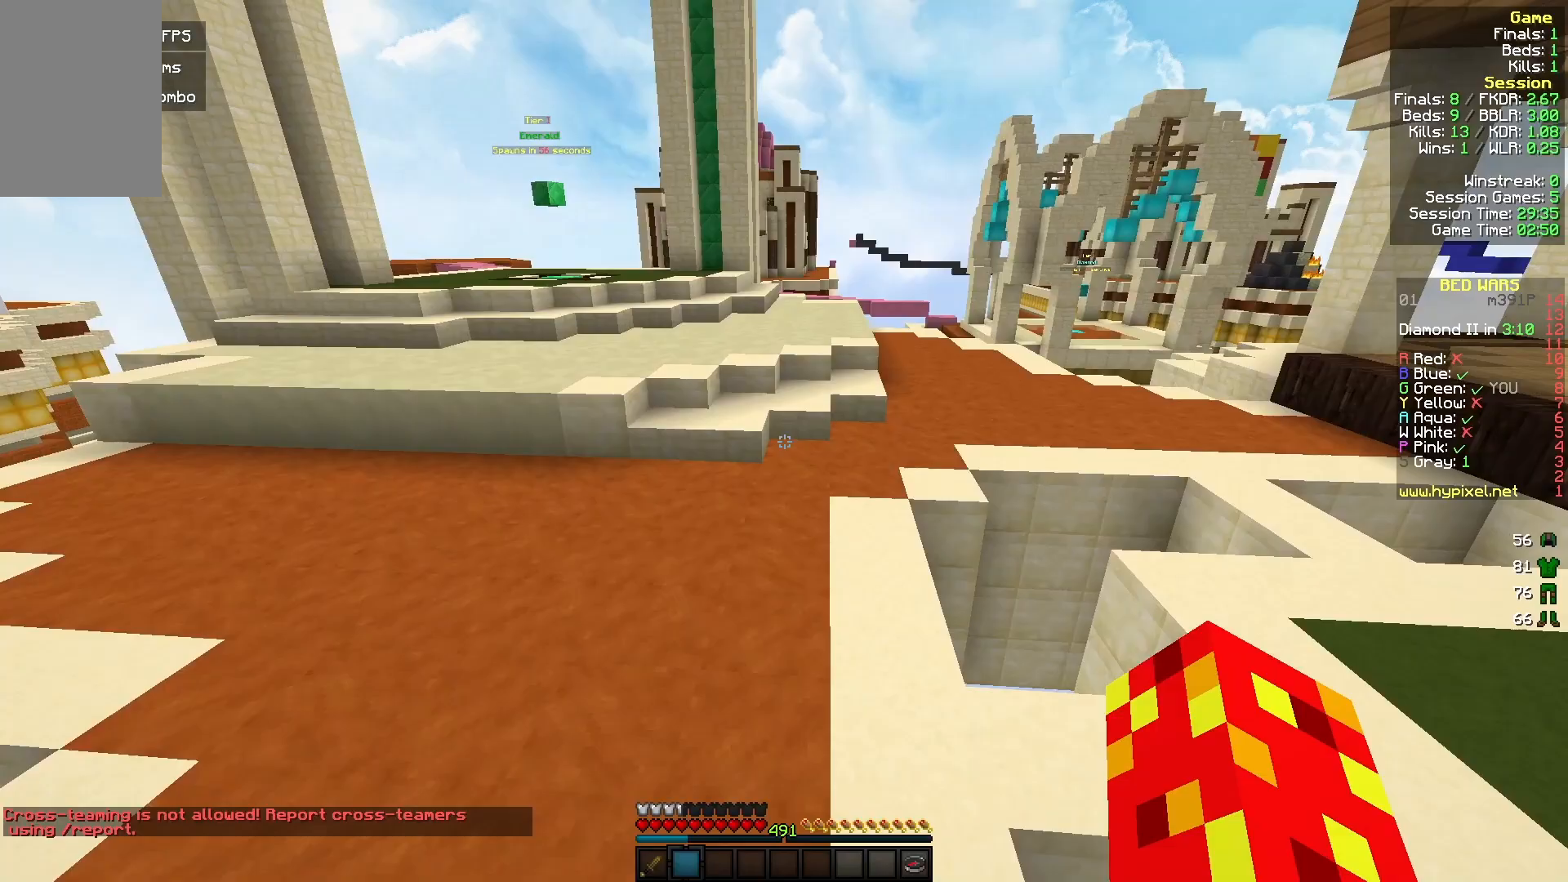
{"keys": ["w"], "mouse": ["left"], "events": []}
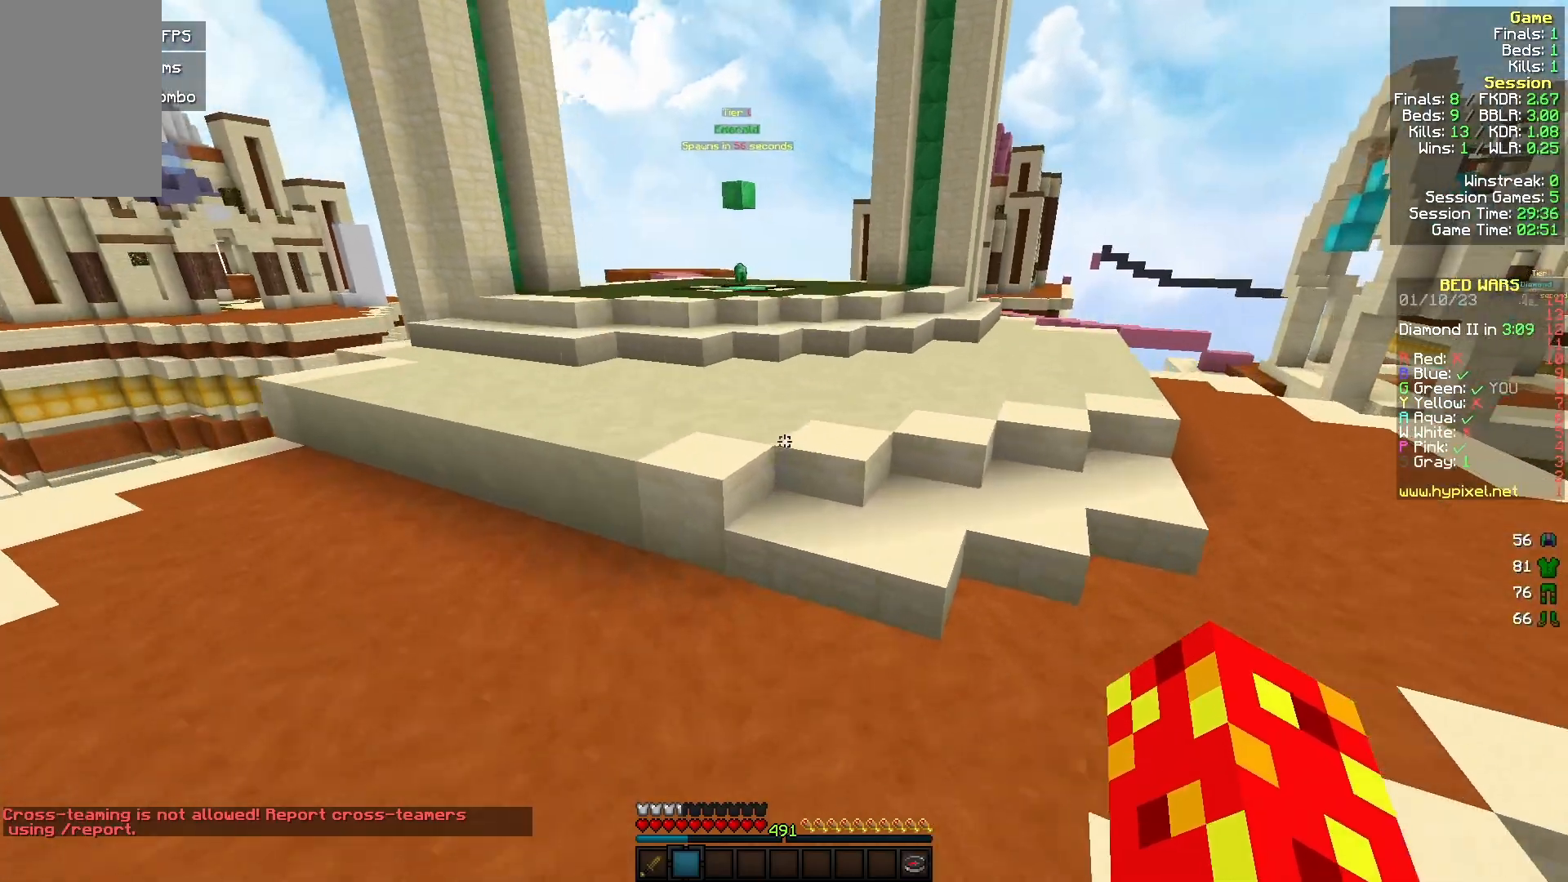
{"keys": ["a", "w"], "mouse": ["left"], "events": [[467, "a", "down"]]}
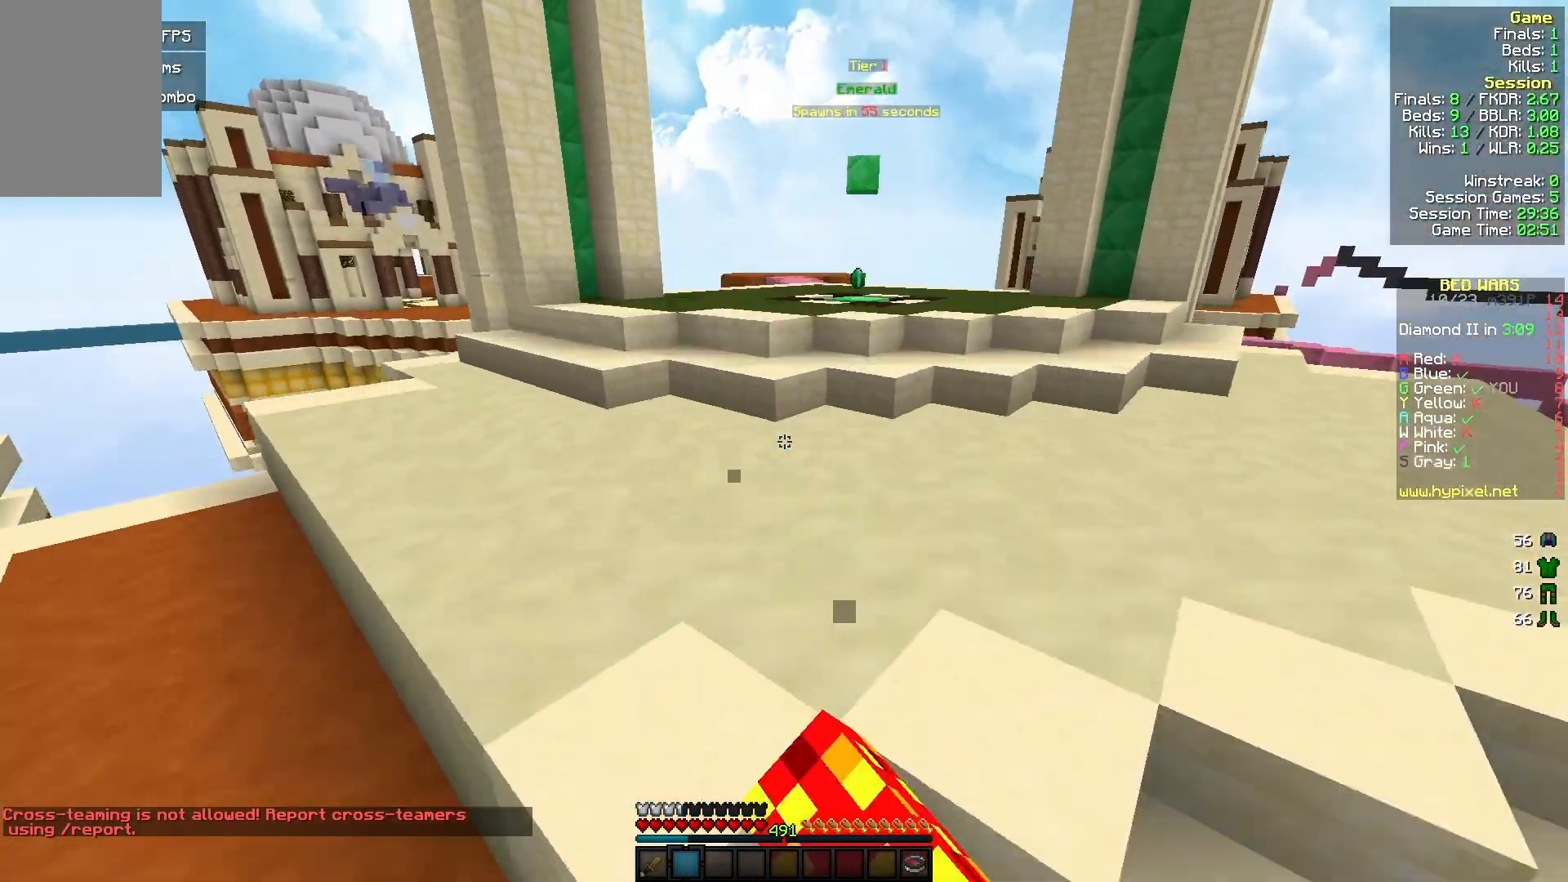
{"keys": ["w"], "mouse": ["left"], "events": [[367, "a", "up"]]}
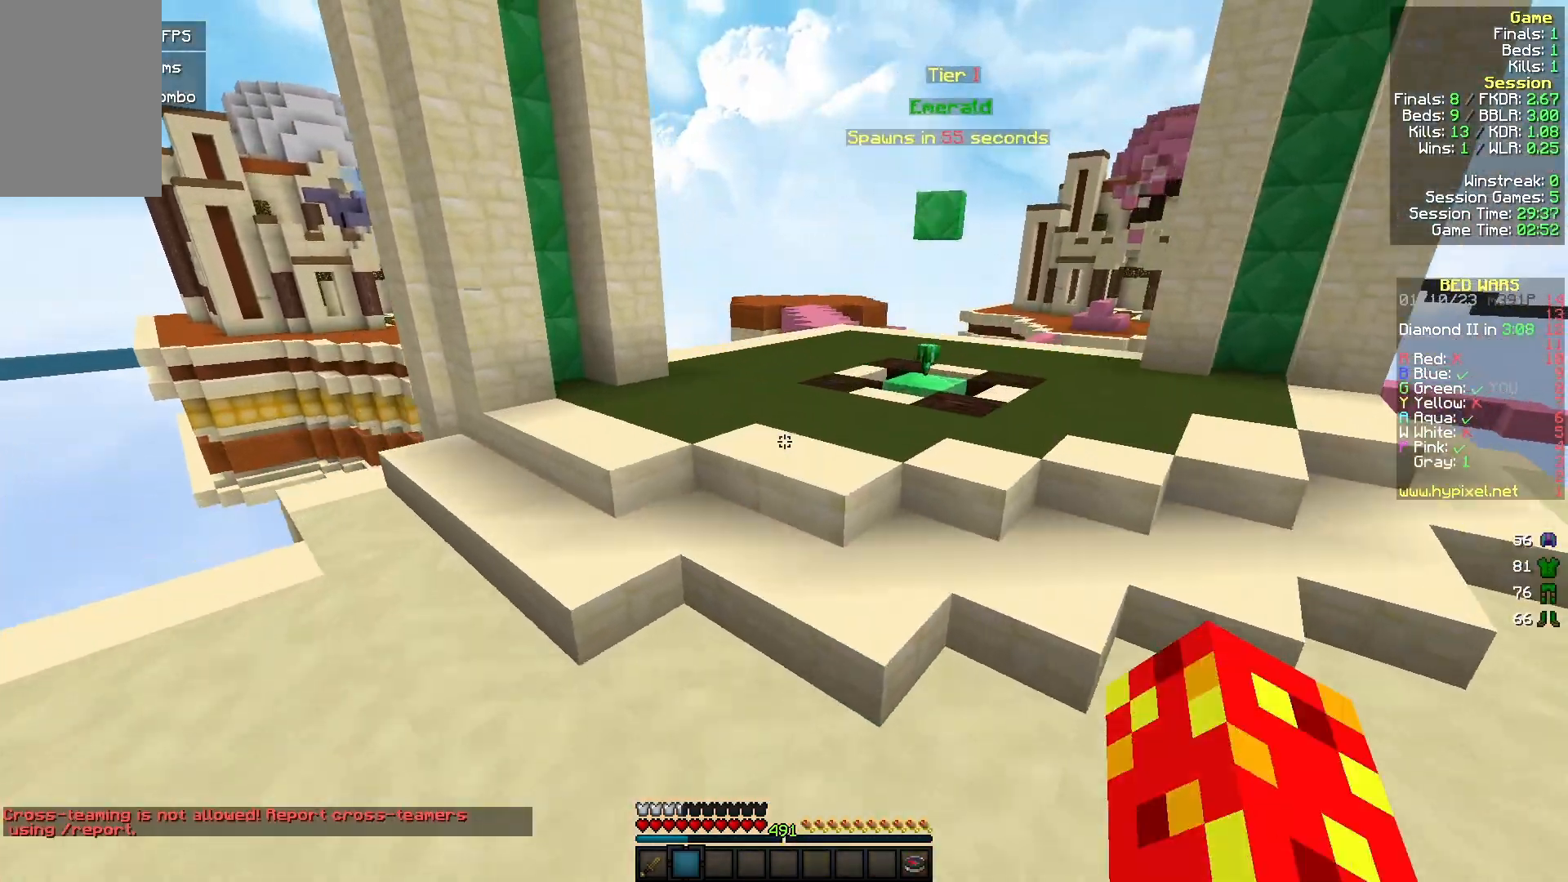
{"keys": ["w"], "mouse": ["left"], "events": [[367, "a", "down"], [500, "a", "up"]]}
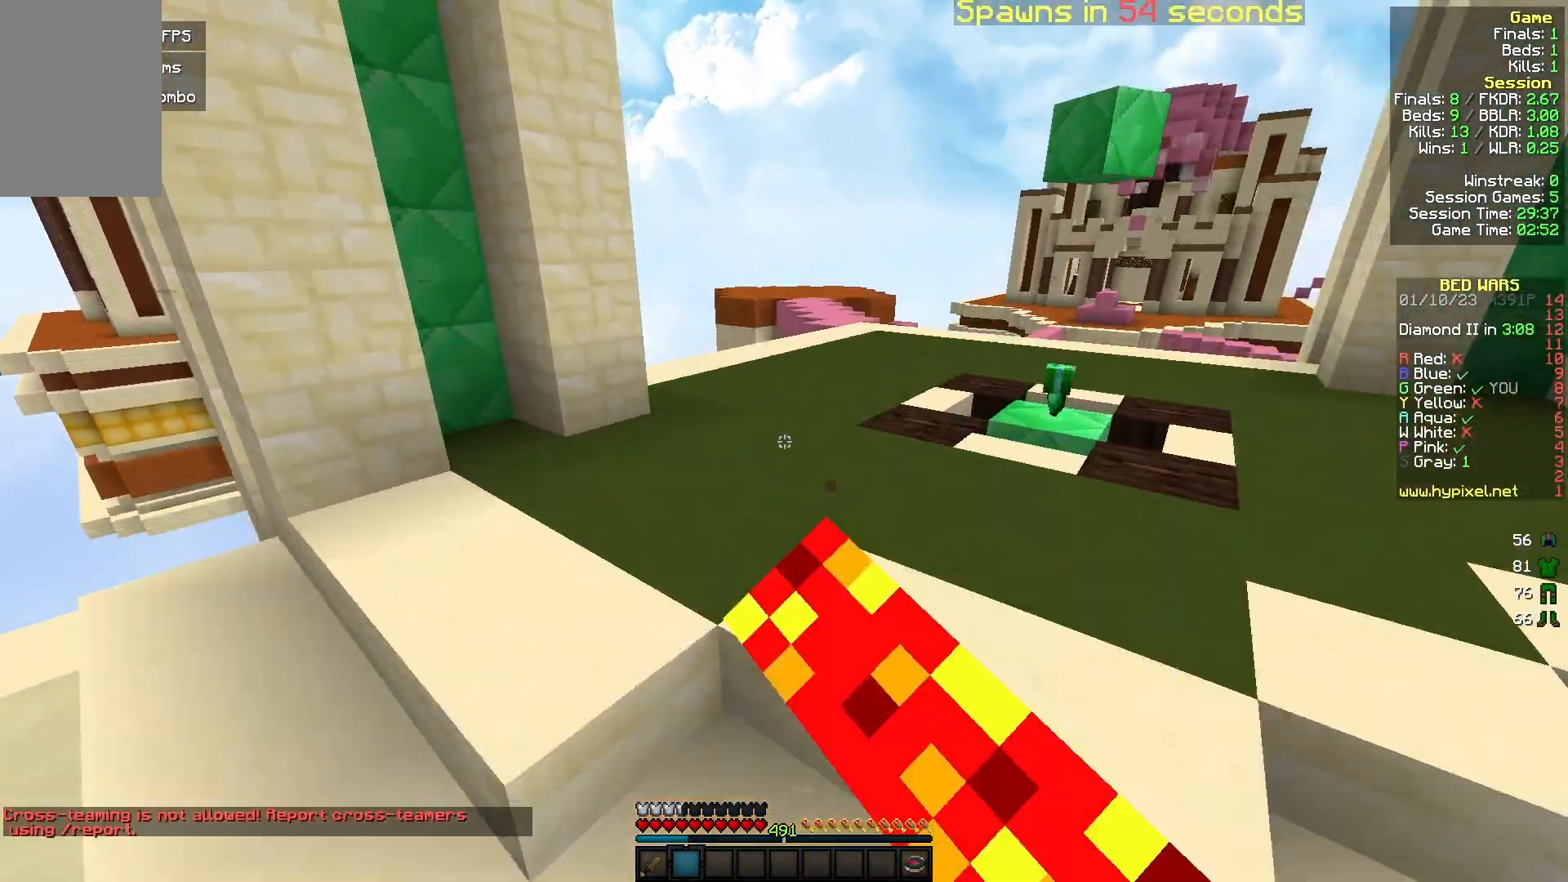
{"keys": ["w"], "mouse": ["left"], "events": []}
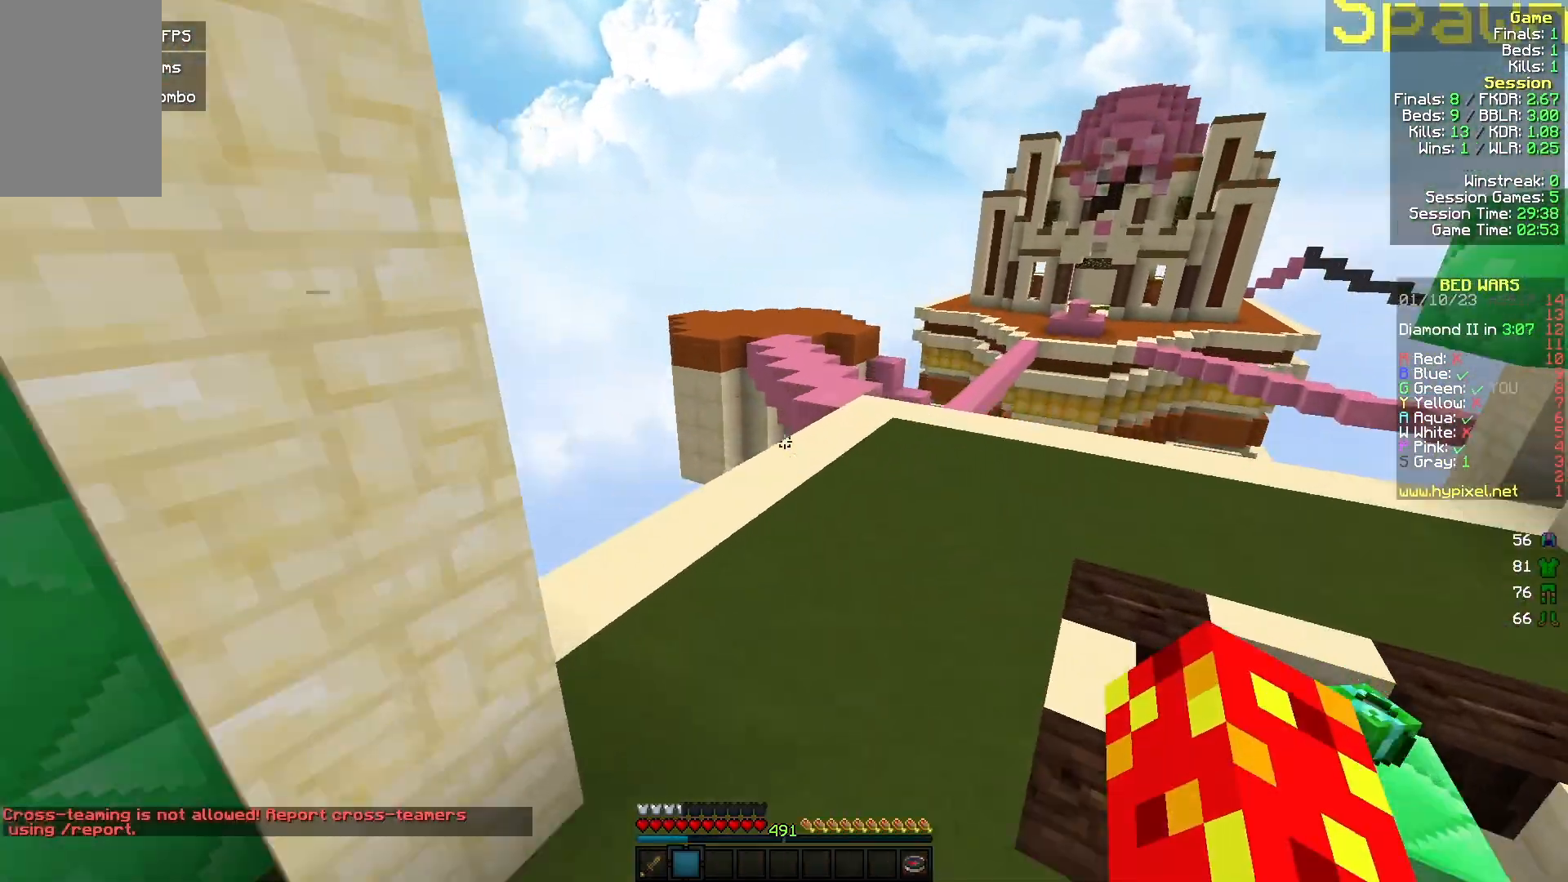
{"keys": ["d", "w"], "mouse": ["left"], "events": [[300, "d", "down"]]}